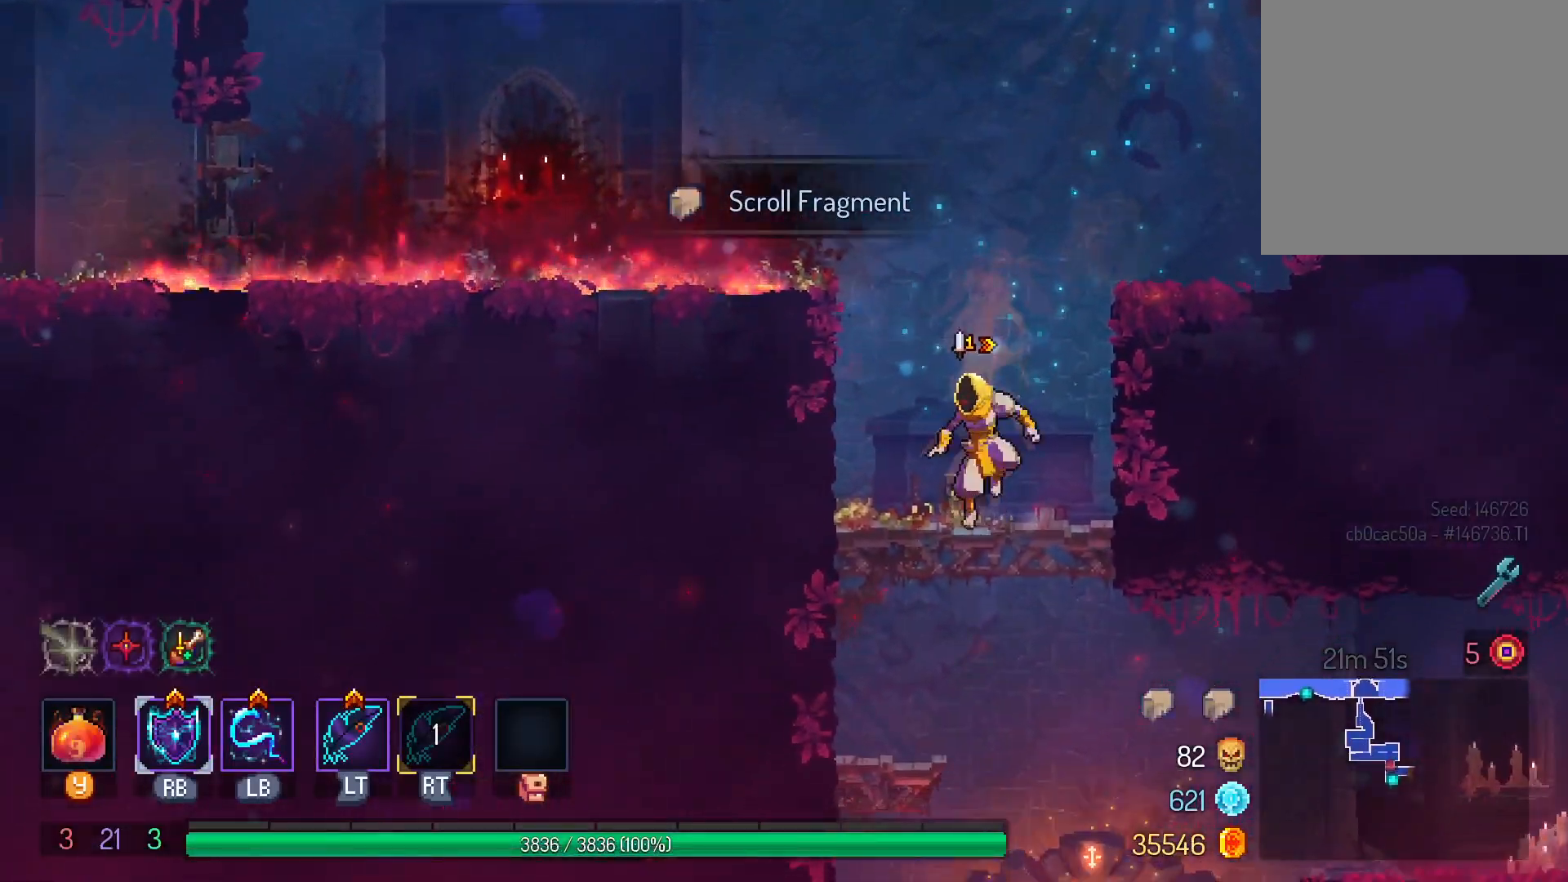
Gameplay with a controller (Xbox layout); each line is a JSON object with the inputs held at the frame after it (dt_ms = milliseconds from this image to that frame). "events" lists button and stick changes between this image and that frame as [ms after this image, input, new state], when the widget could be followed in between. Not read: R3.
{"dt_ms": 500, "buttons": ["B", "DPAD_RIGHT"], "left_stick": "center", "right_stick": "center", "events": [[267, "DPAD_RIGHT", "down"], [417, "B", "down"]]}
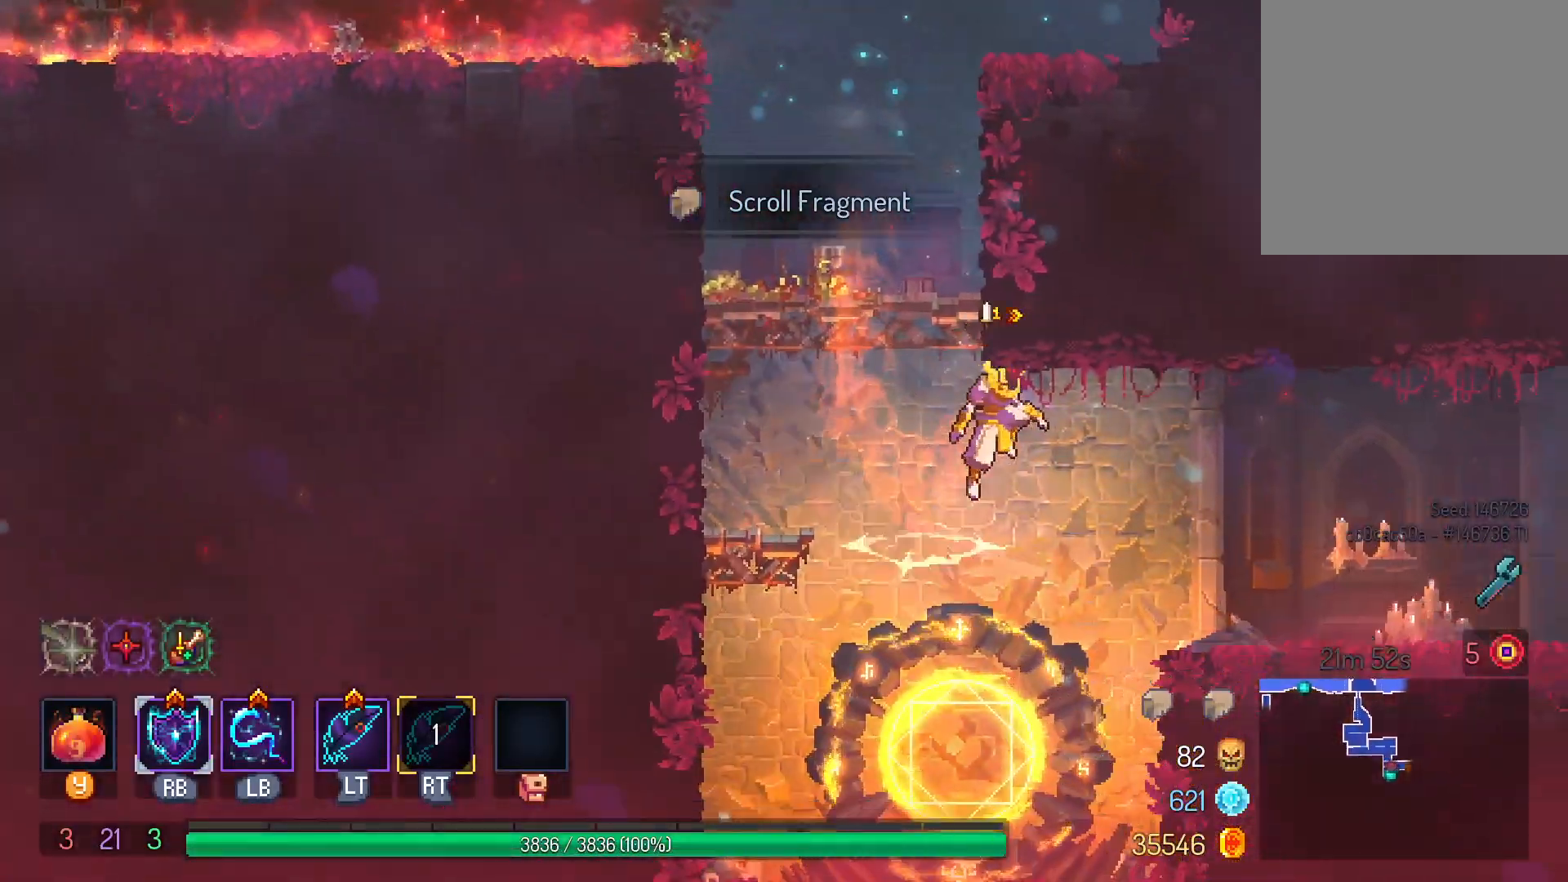
{"dt_ms": 500, "buttons": ["DPAD_RIGHT"], "left_stick": "center", "right_stick": "center", "events": [[33, "B", "up"]]}
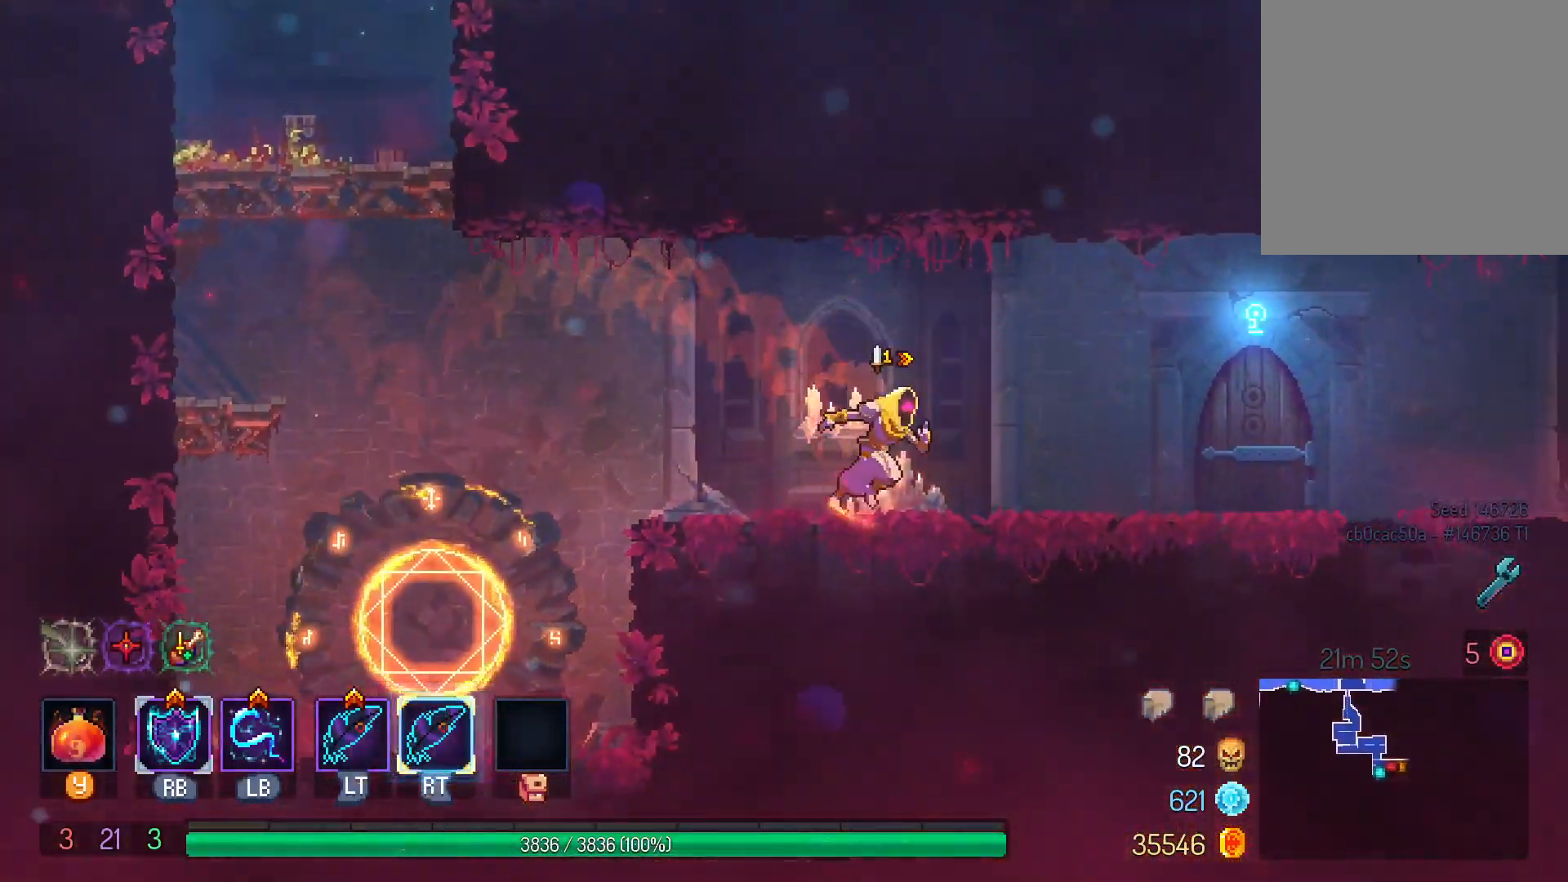
{"dt_ms": 500, "buttons": ["DPAD_RIGHT"], "left_stick": "center", "right_stick": "center", "events": [[50, "DPAD_RIGHT", "up"], [183, "DPAD_RIGHT", "down"]]}
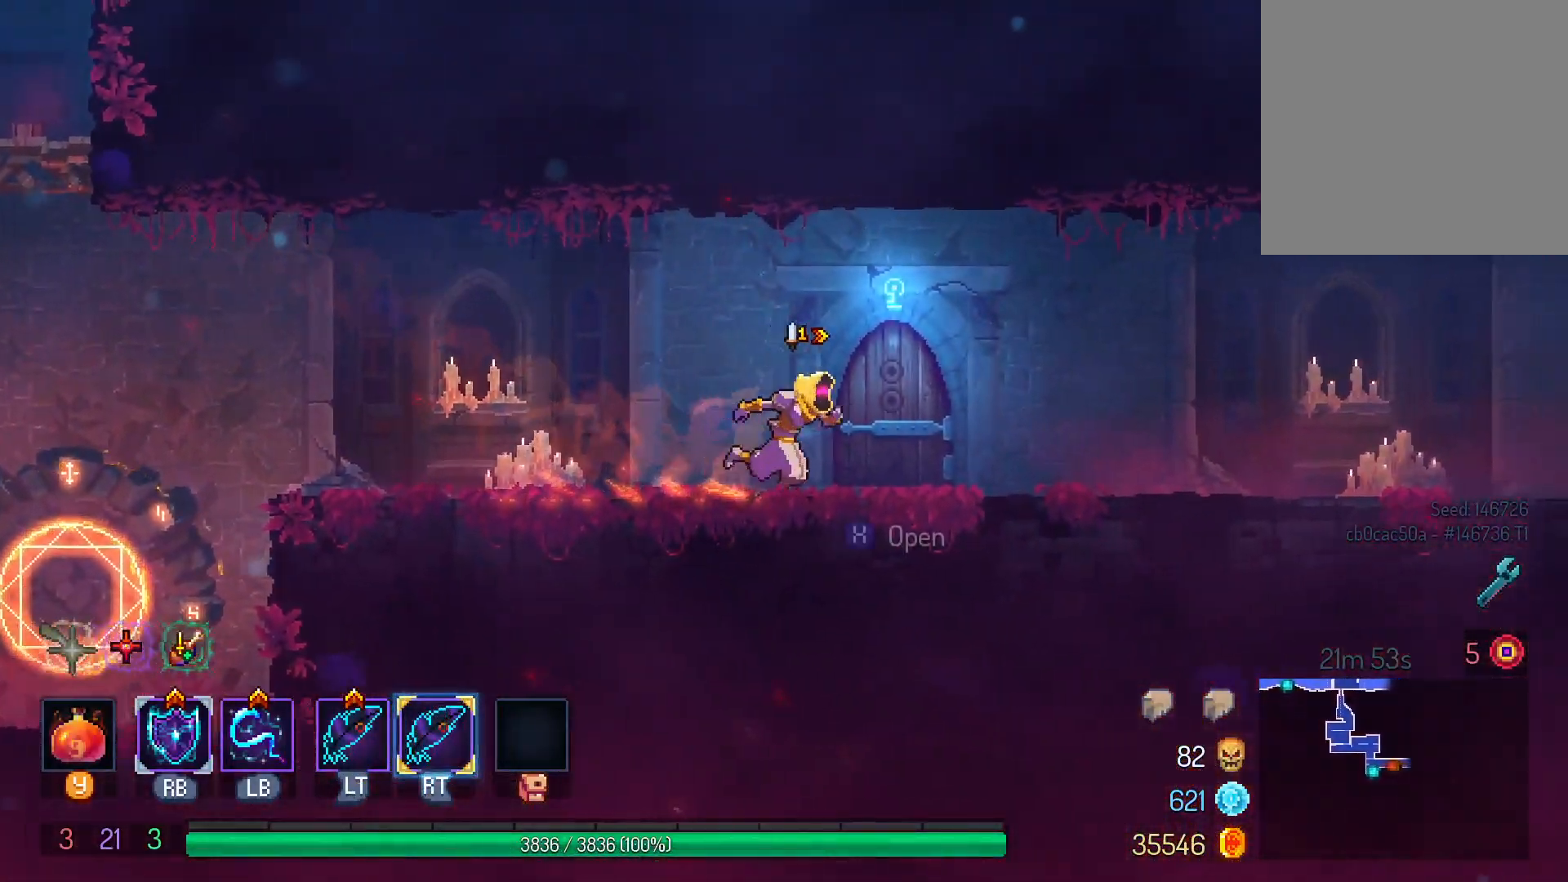
{"dt_ms": 500, "buttons": ["DPAD_RIGHT"], "left_stick": "center", "right_stick": "center", "events": []}
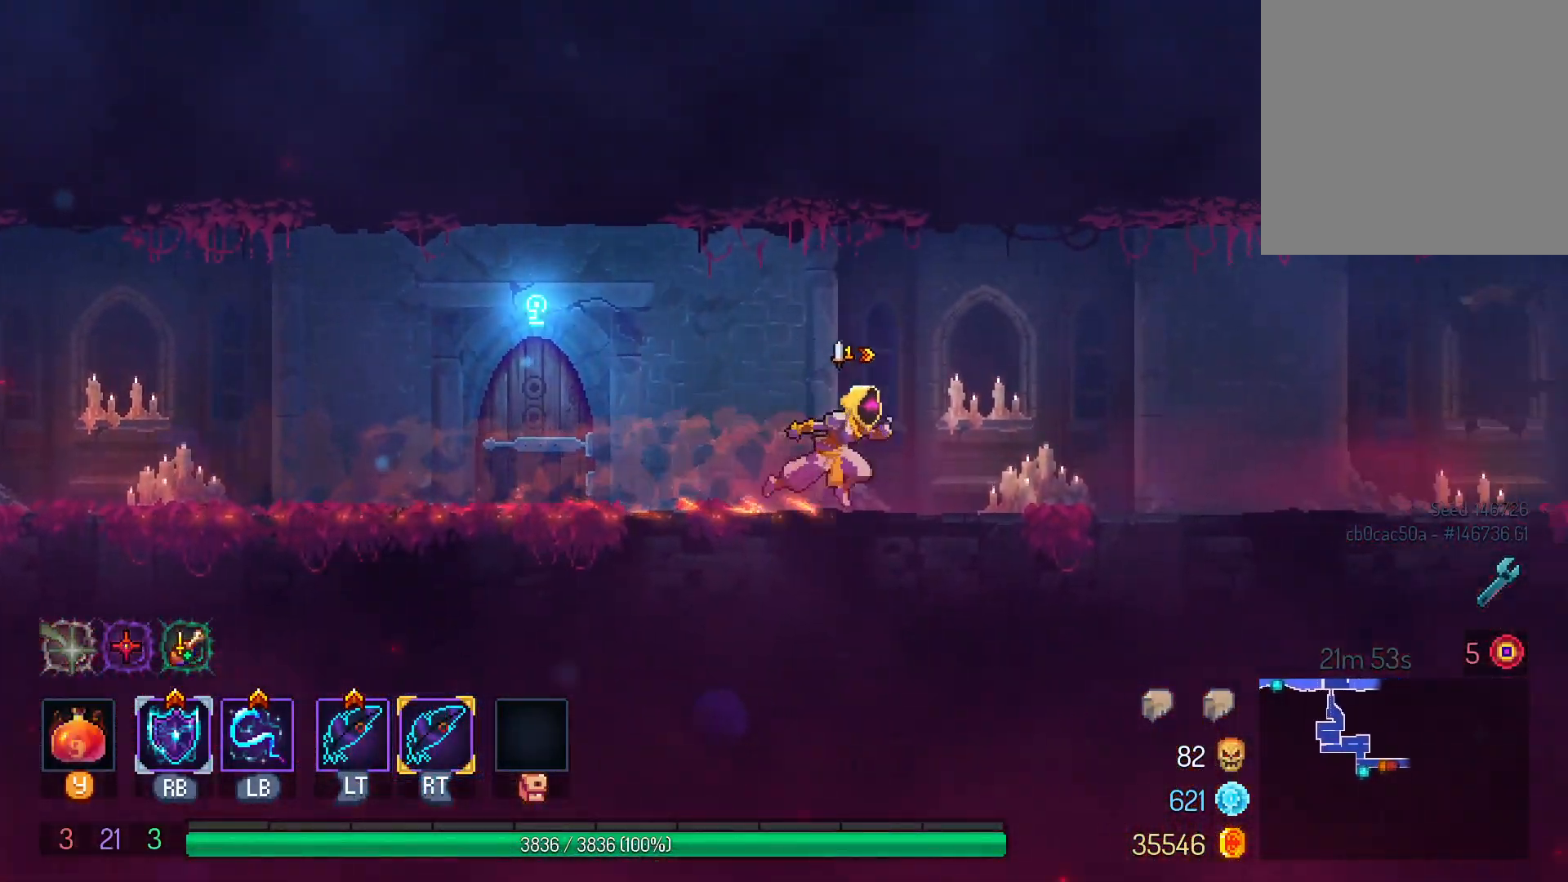
{"dt_ms": 500, "buttons": ["DPAD_RIGHT"], "left_stick": "center", "right_stick": "center", "events": []}
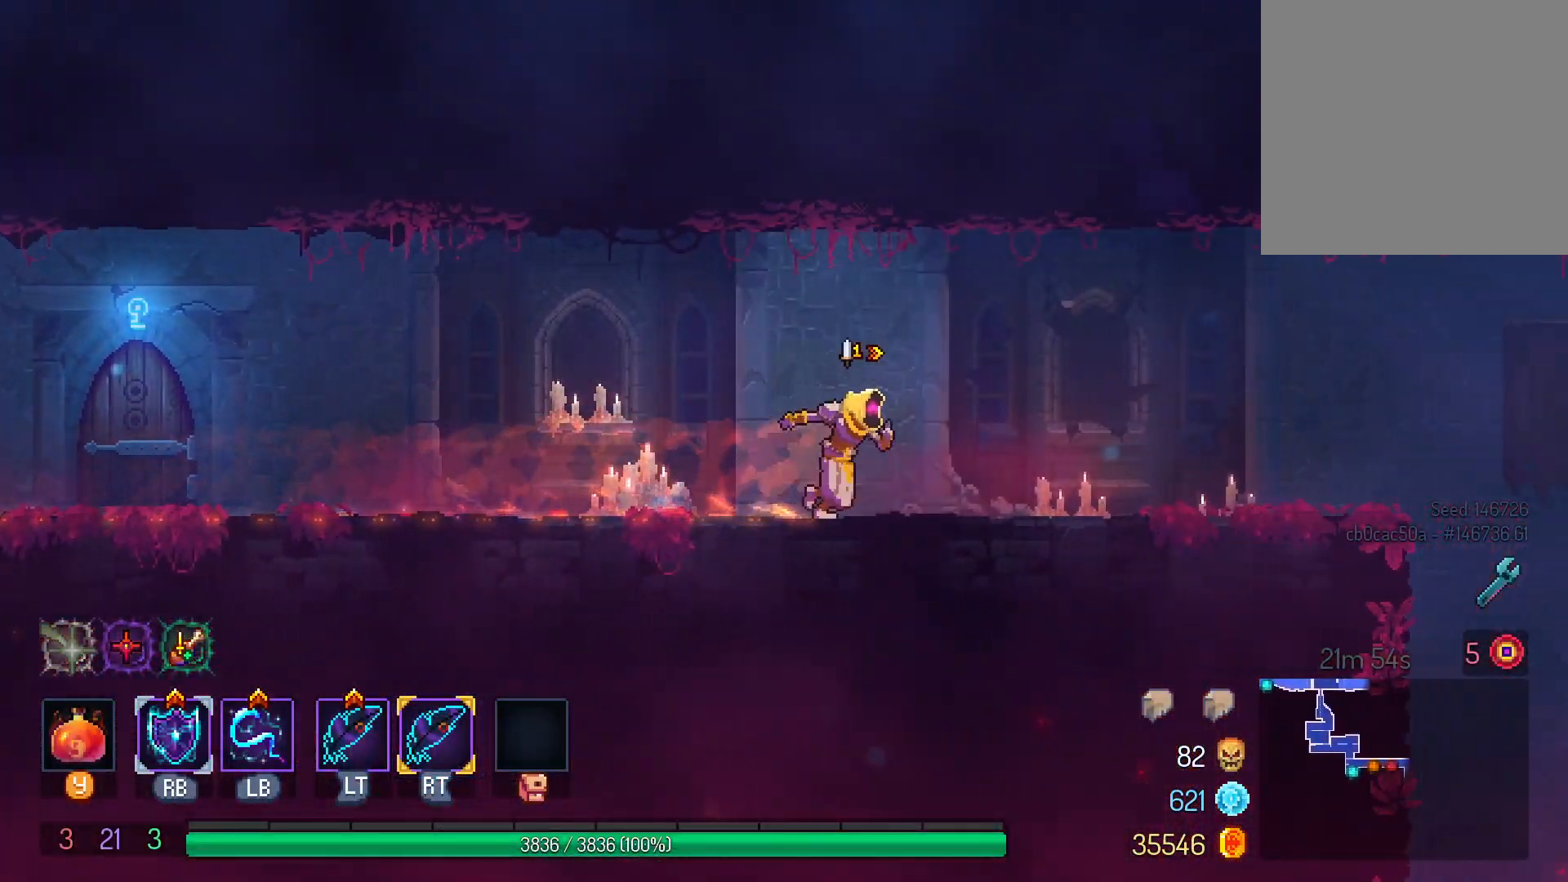
{"dt_ms": 500, "buttons": ["DPAD_RIGHT"], "left_stick": "center", "right_stick": "center", "events": []}
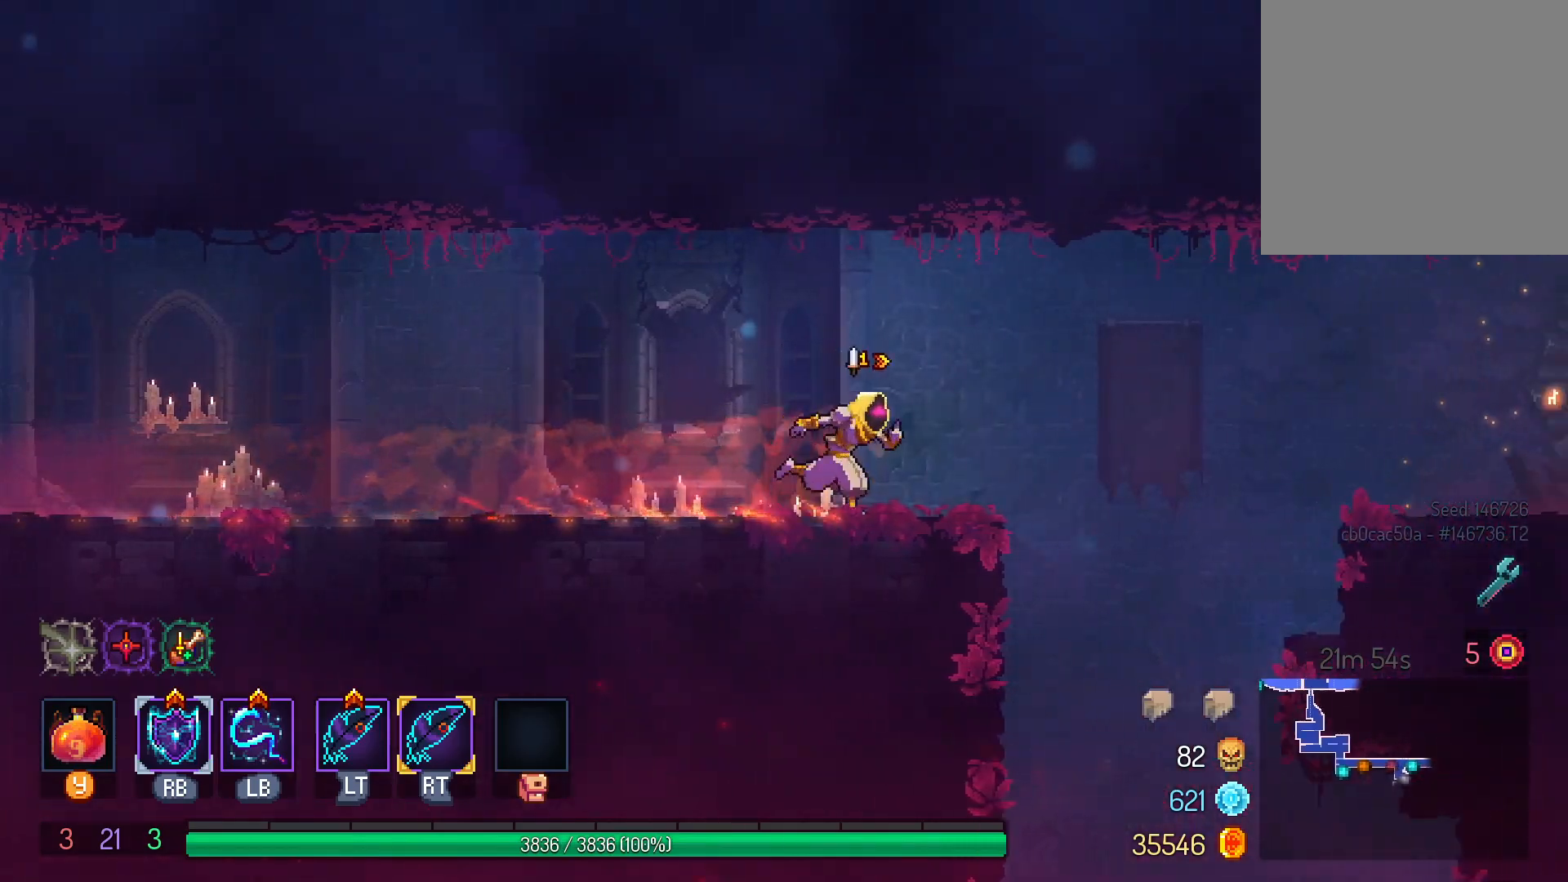
{"dt_ms": 500, "buttons": ["DPAD_RIGHT"], "left_stick": "center", "right_stick": "center", "events": [[217, "B", "down"], [333, "B", "up"]]}
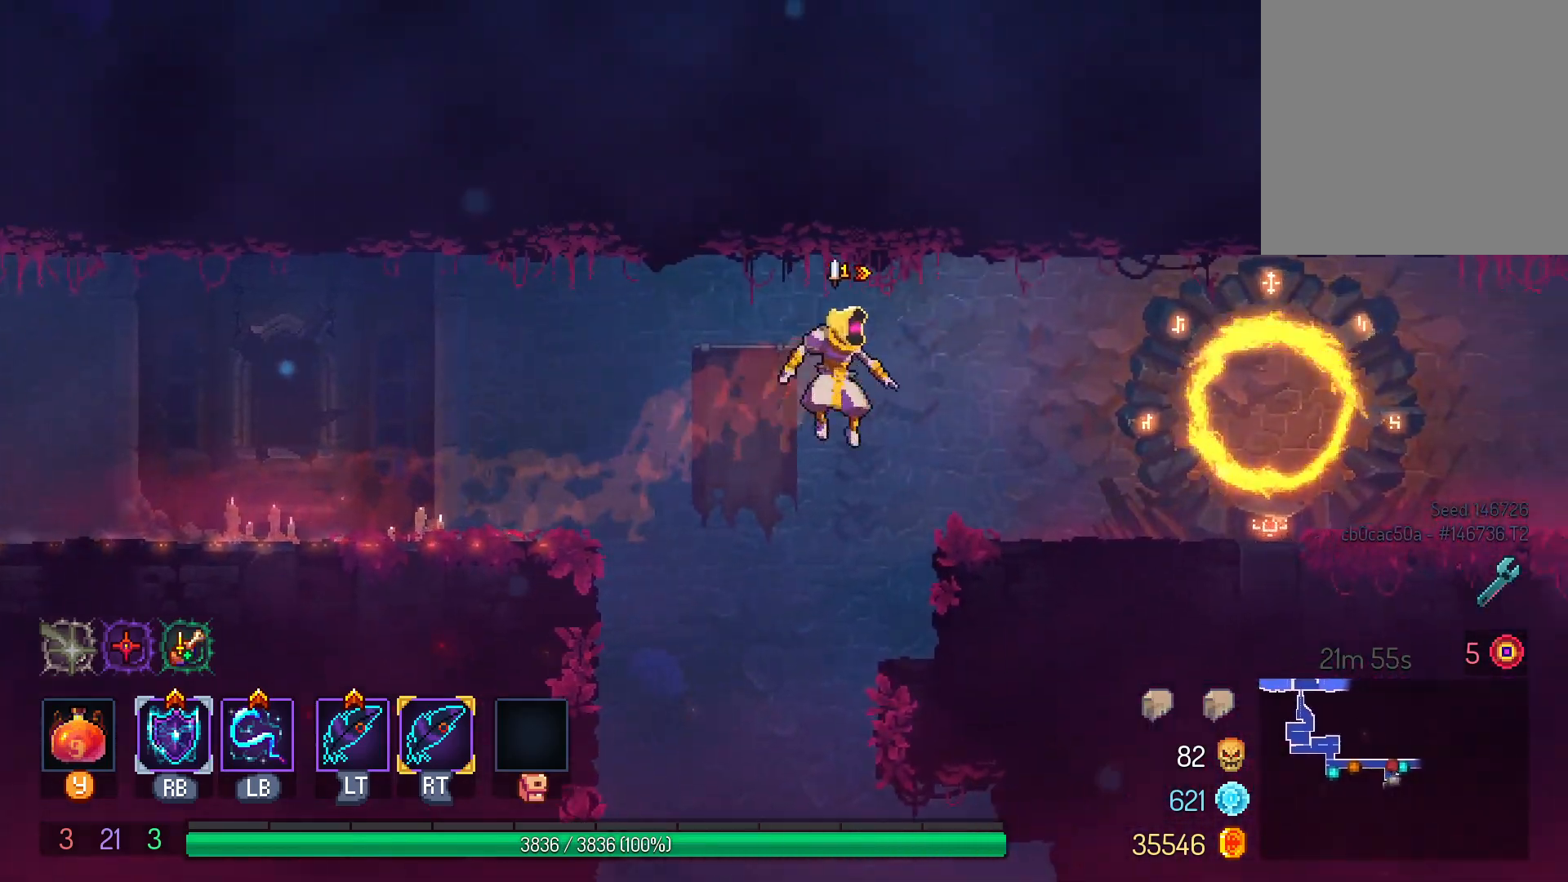
{"dt_ms": 500, "buttons": ["SELECT"], "left_stick": "center", "right_stick": "center", "events": [[300, "DPAD_RIGHT", "up"], [500, "SELECT", "down"]]}
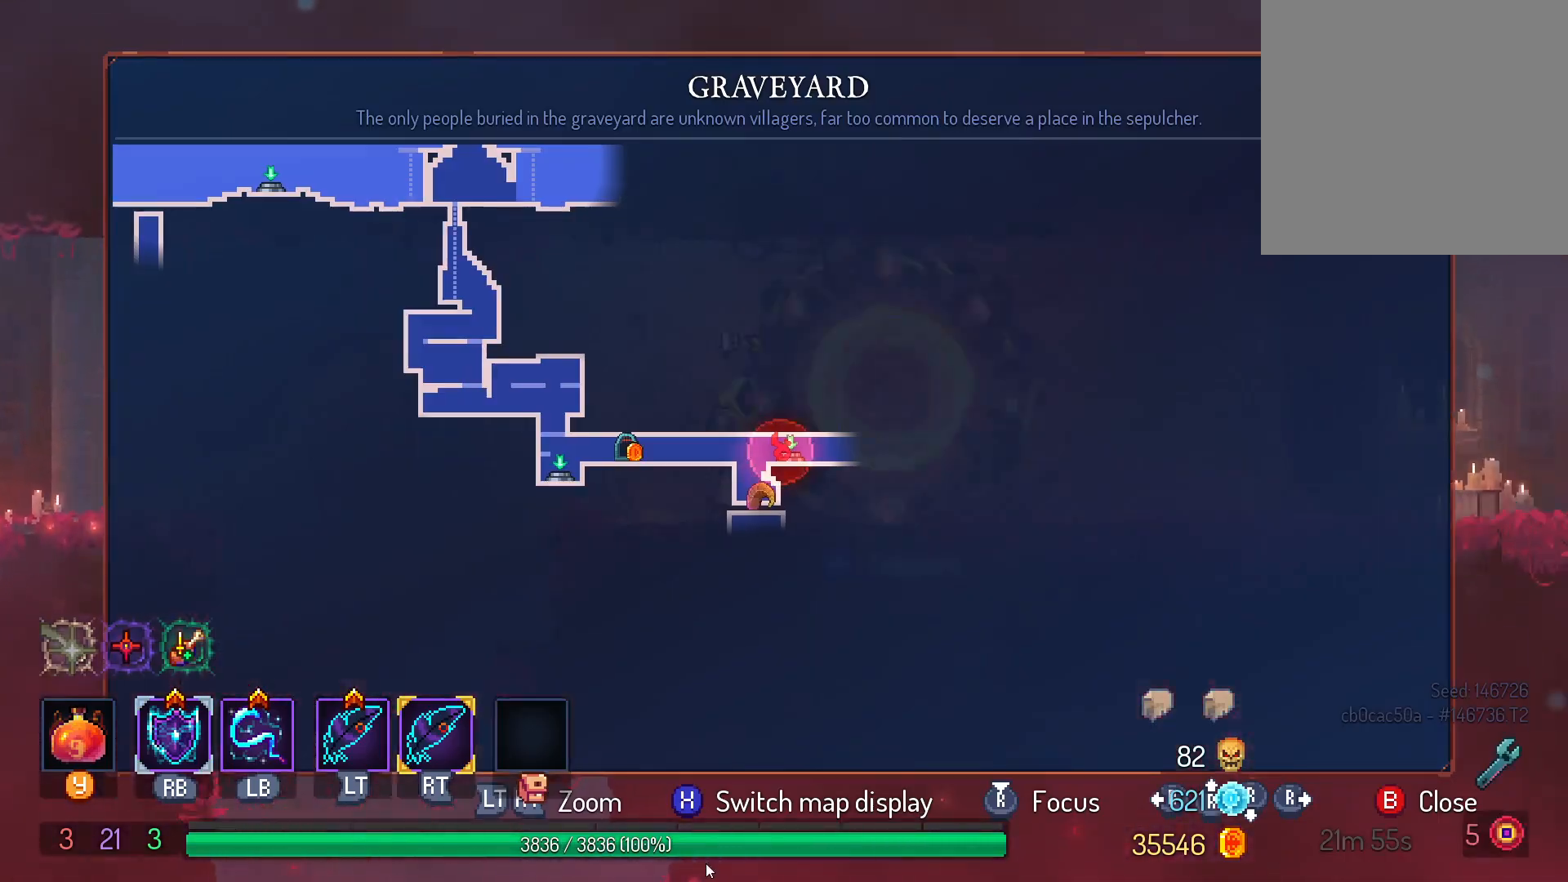
{"dt_ms": 500, "buttons": [], "left_stick": "center", "right_stick": "center", "events": [[183, "SELECT", "up"]]}
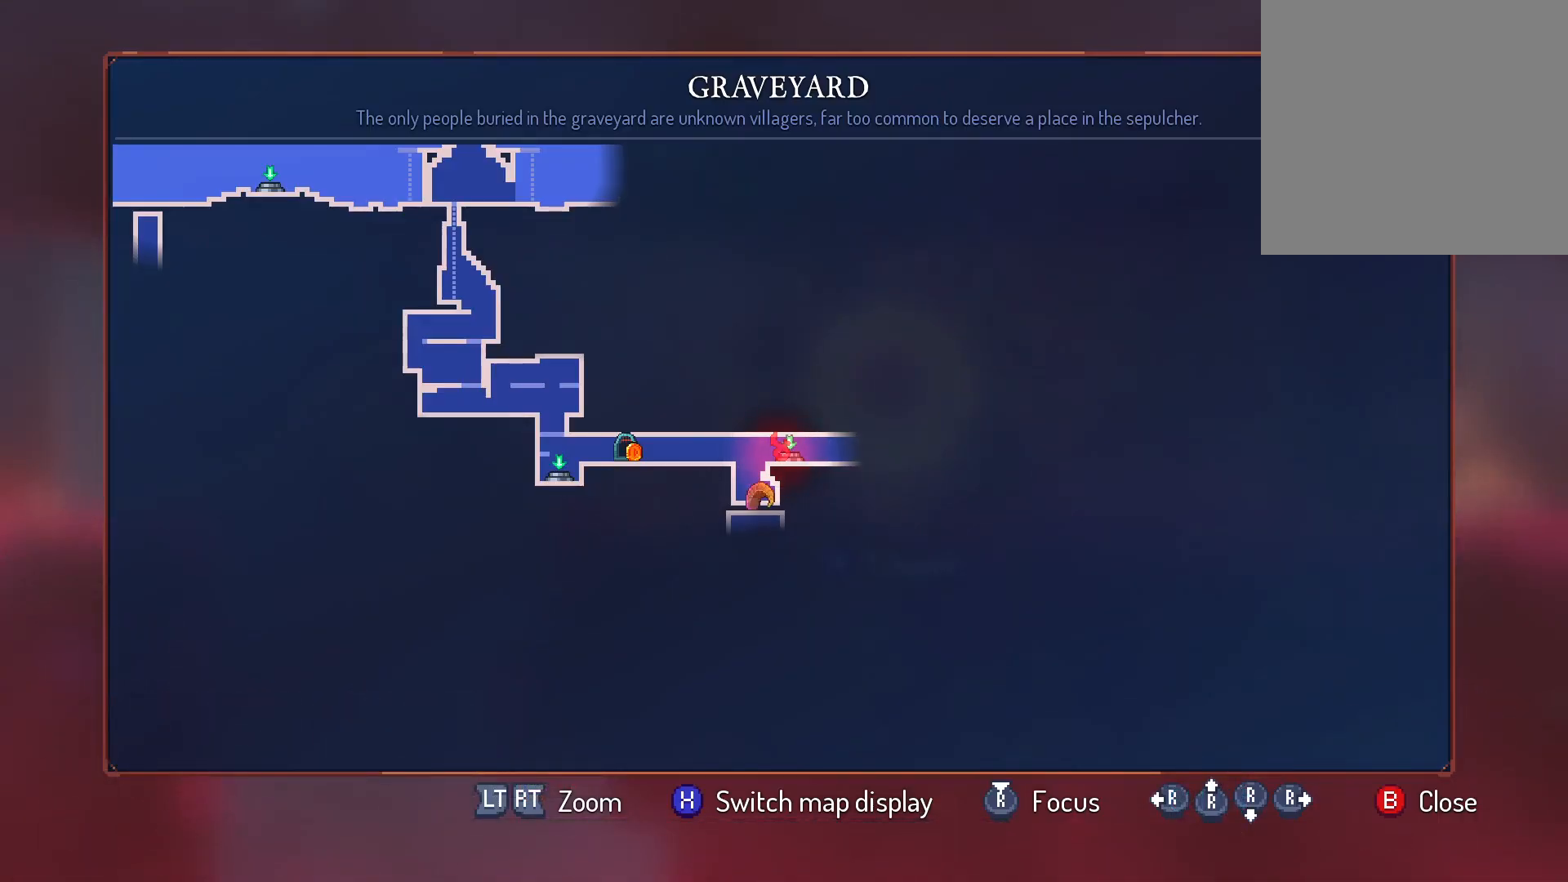
{"dt_ms": 500, "buttons": ["DPAD_LEFT"], "left_stick": "center", "right_stick": "center", "events": [[17, "SELECT", "down"], [133, "SELECT", "up"], [300, "DPAD_LEFT", "down"]]}
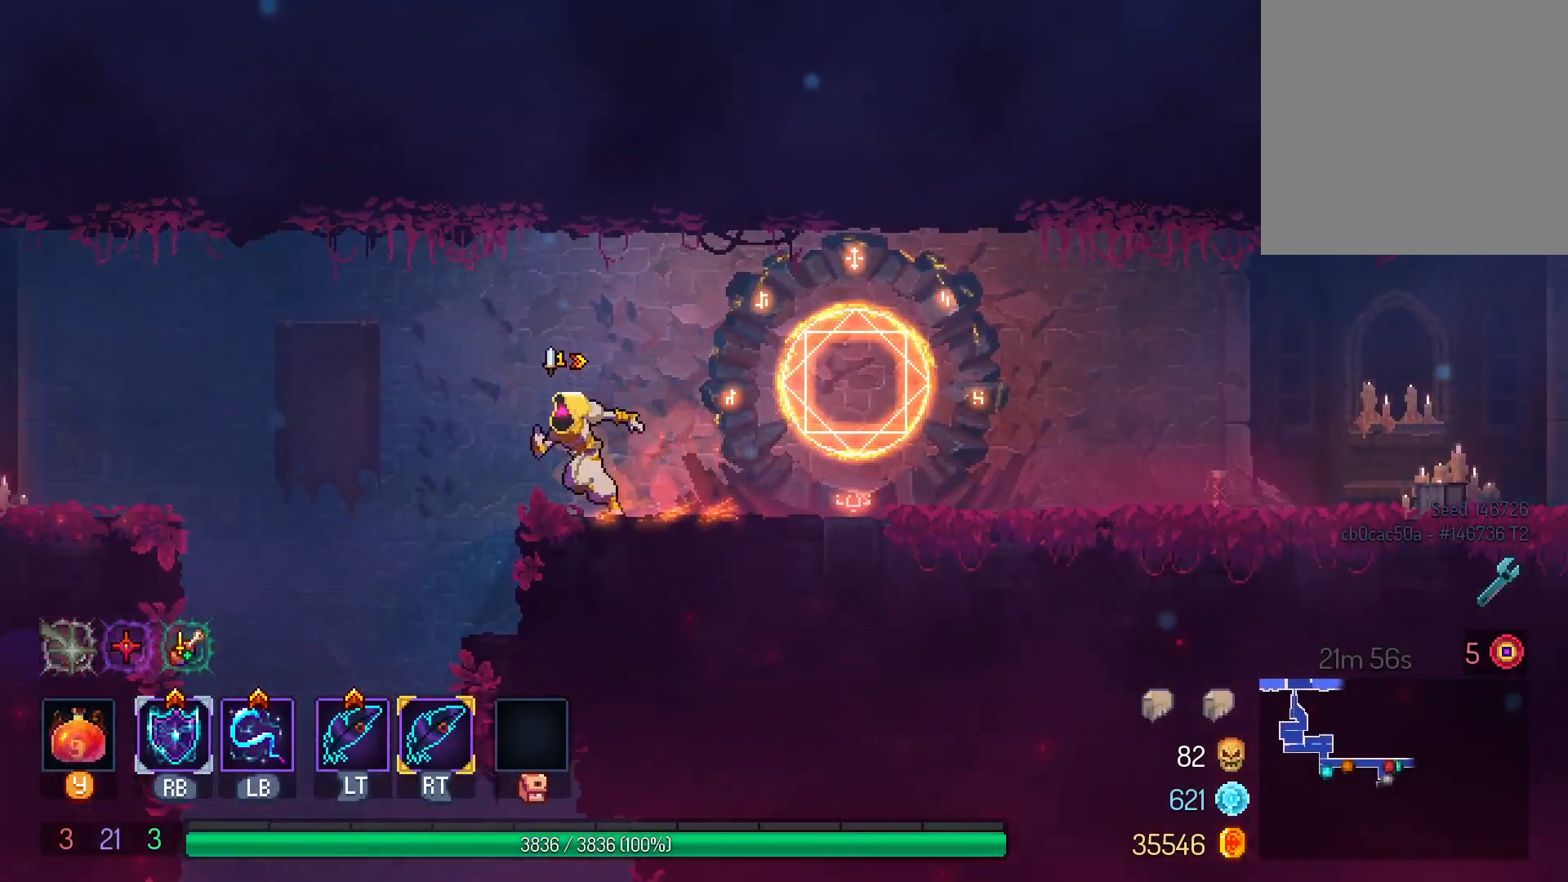
{"dt_ms": 1000, "buttons": ["B", "DPAD_DOWN"], "left_stick": "center", "right_stick": "center"}
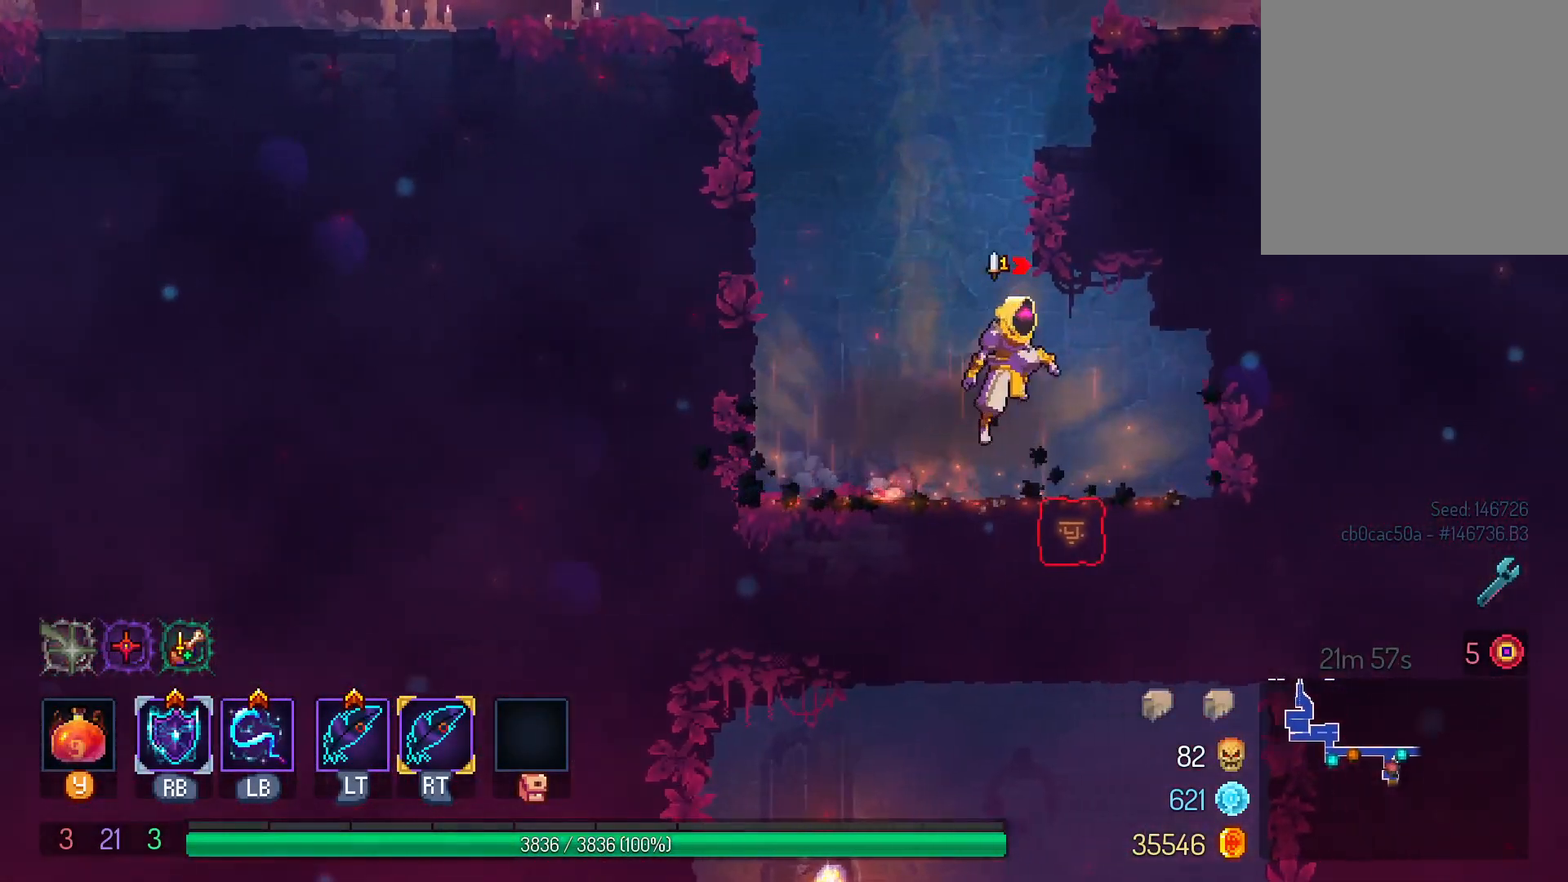
{"dt_ms": 500, "buttons": ["DPAD_DOWN"], "left_stick": "center", "right_stick": "center", "events": [[17, "B", "up"], [117, "B", "down"], [167, "B", "up"], [233, "B", "down"], [333, "B", "up"], [383, "B", "down"], [500, "B", "up"]]}
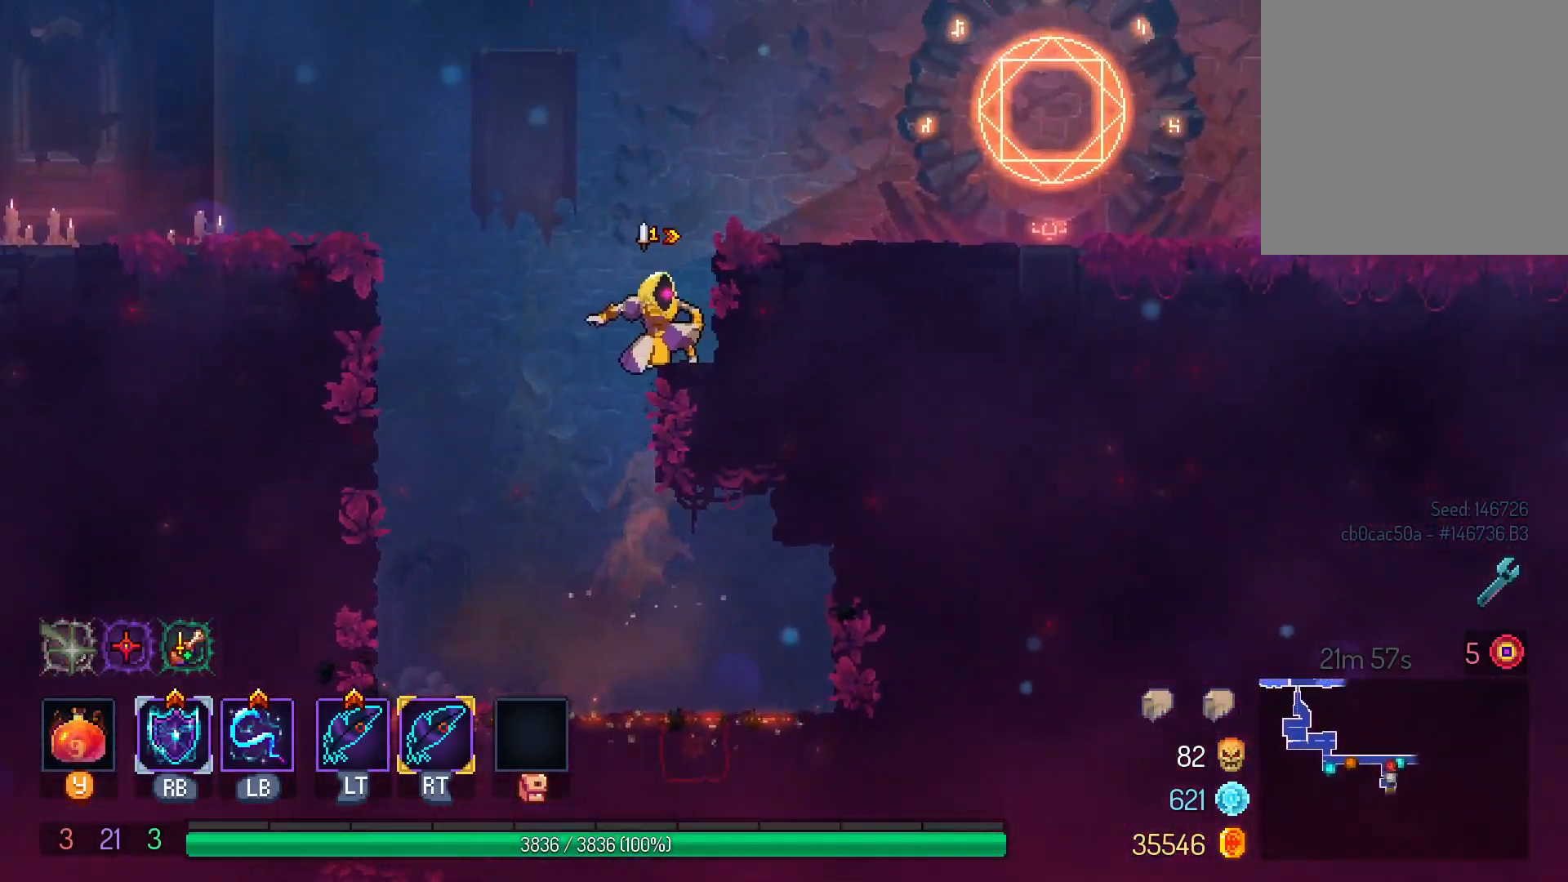
{"dt_ms": 500, "buttons": ["DPAD_DOWN"], "left_stick": "center", "right_stick": "center", "events": [[33, "DPAD_DOWN", "up"], [83, "DPAD_LEFT", "down"], [200, "DPAD_LEFT", "up"], [250, "DPAD_DOWN", "down"], [300, "B", "down"], [417, "B", "up"]]}
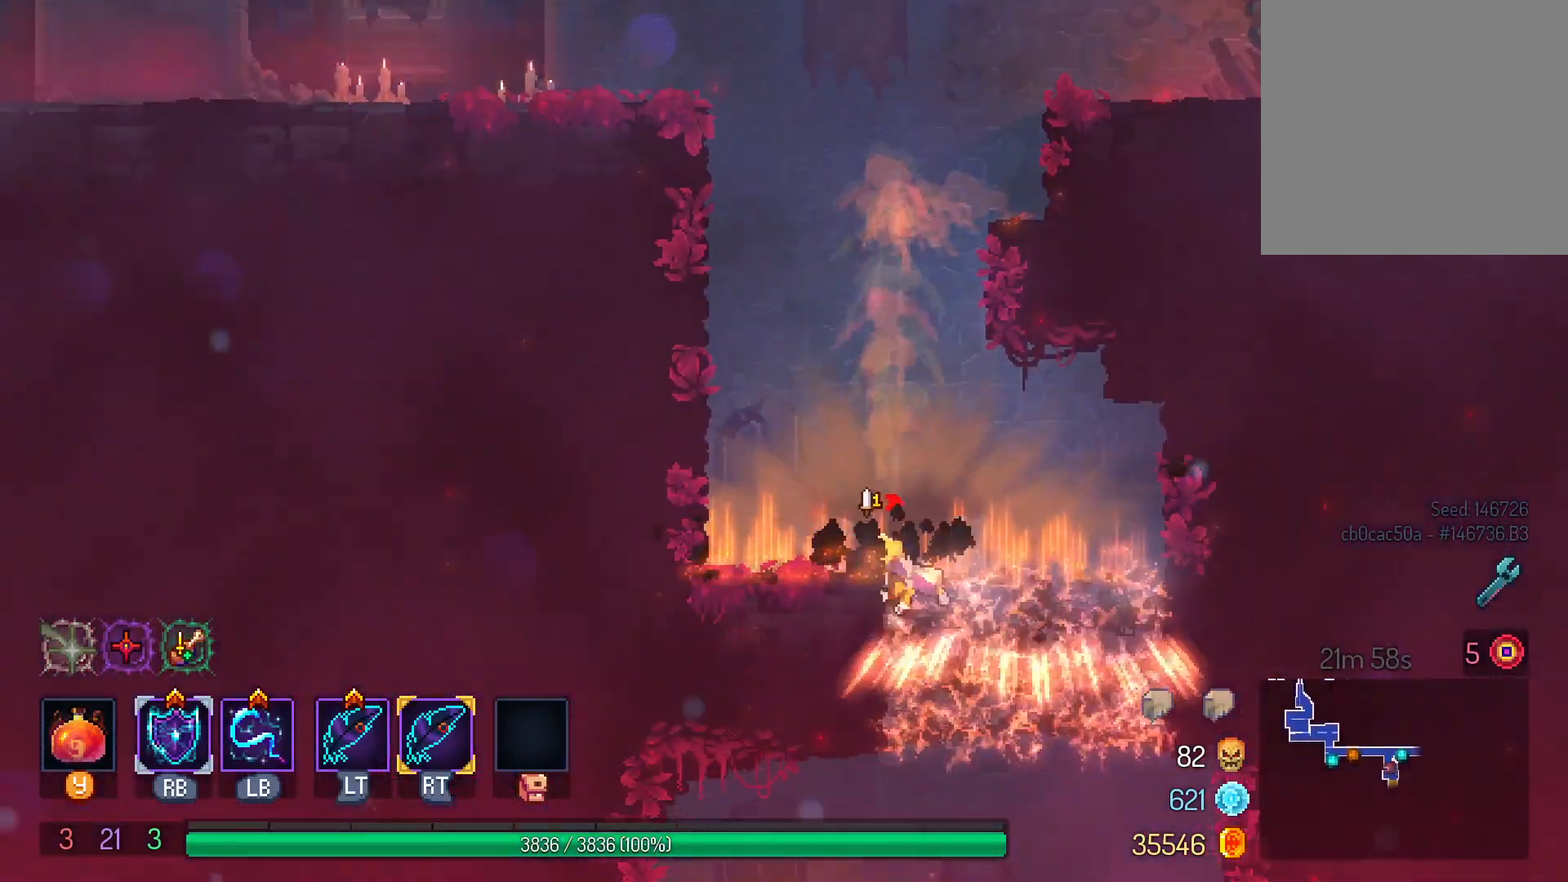
{"dt_ms": 500, "buttons": ["B", "DPAD_DOWN"], "left_stick": "center", "right_stick": "center", "events": [[17, "DPAD_DOWN", "up"], [150, "DPAD_RIGHT", "down"], [417, "DPAD_DOWN", "down"], [433, "DPAD_RIGHT", "up"], [483, "B", "down"]]}
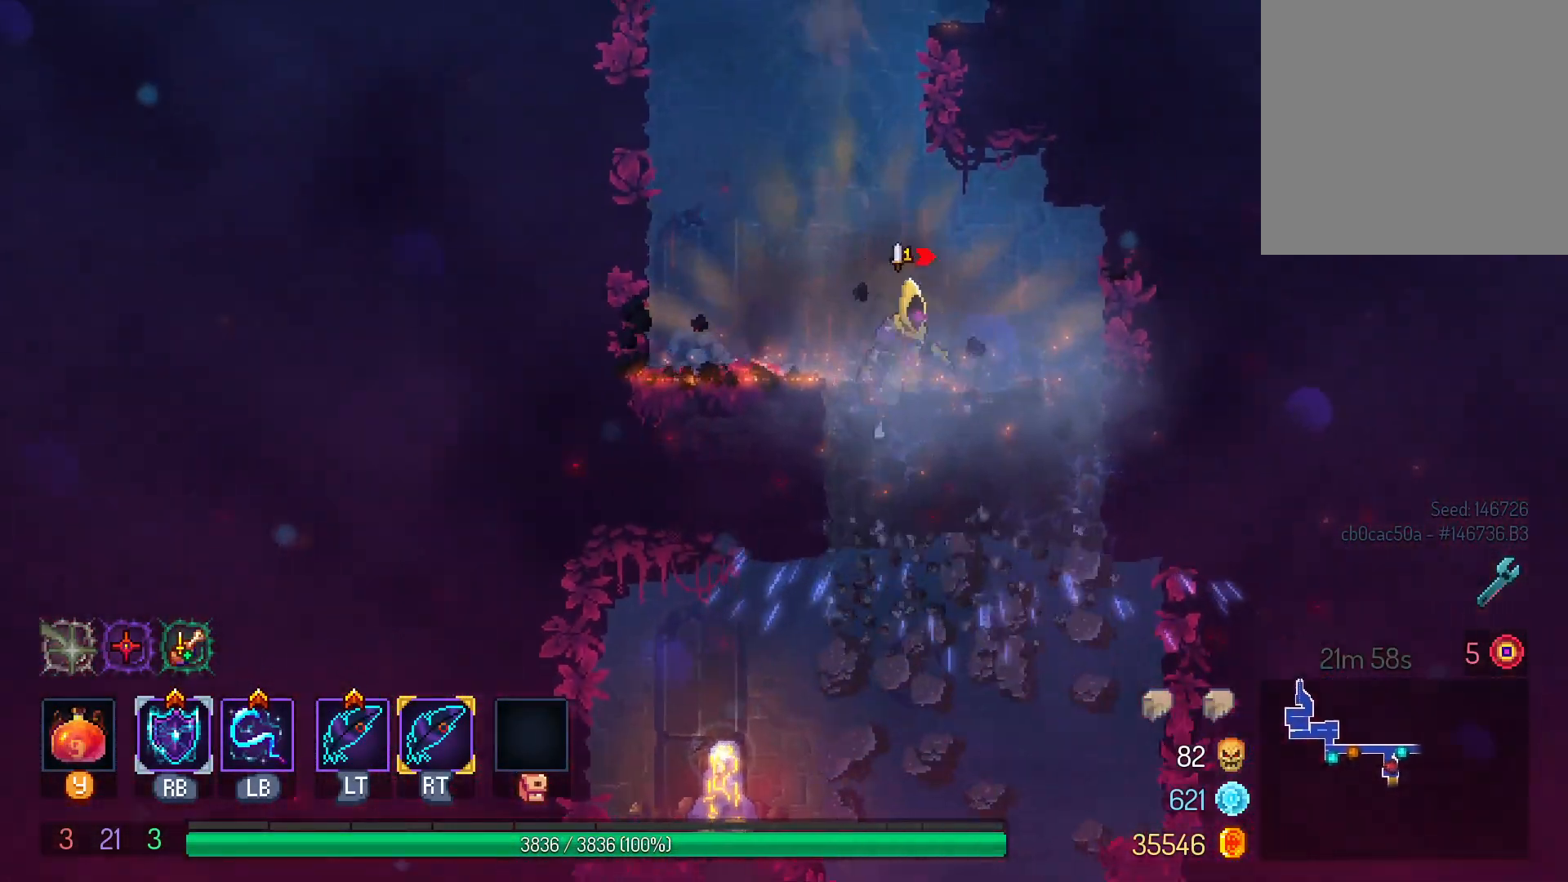
{"dt_ms": 500, "buttons": [], "left_stick": "center", "right_stick": "center", "events": [[50, "B", "up"], [200, "B", "down"], [317, "B", "up"], [333, "DPAD_DOWN", "up"]]}
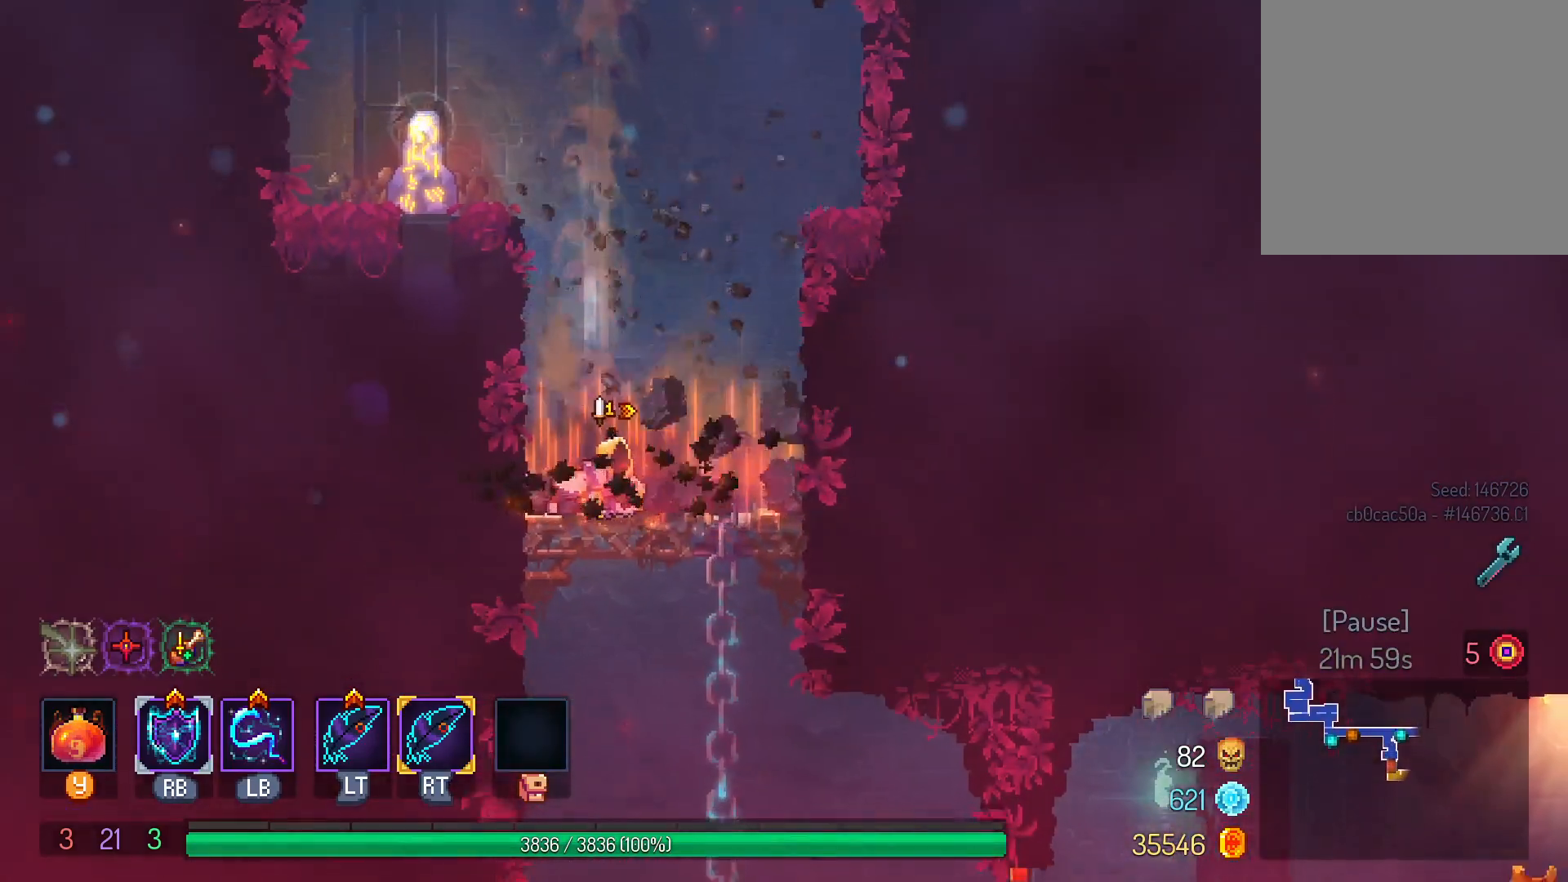
{"dt_ms": 500, "buttons": ["A", "DPAD_RIGHT"], "left_stick": "center", "right_stick": "center", "events": [[167, "DPAD_DOWN", "down"], [217, "B", "down"], [283, "B", "up"], [350, "B", "down"], [417, "DPAD_DOWN", "up"], [433, "DPAD_RIGHT", "down"], [450, "A", "down"], [450, "B", "up"]]}
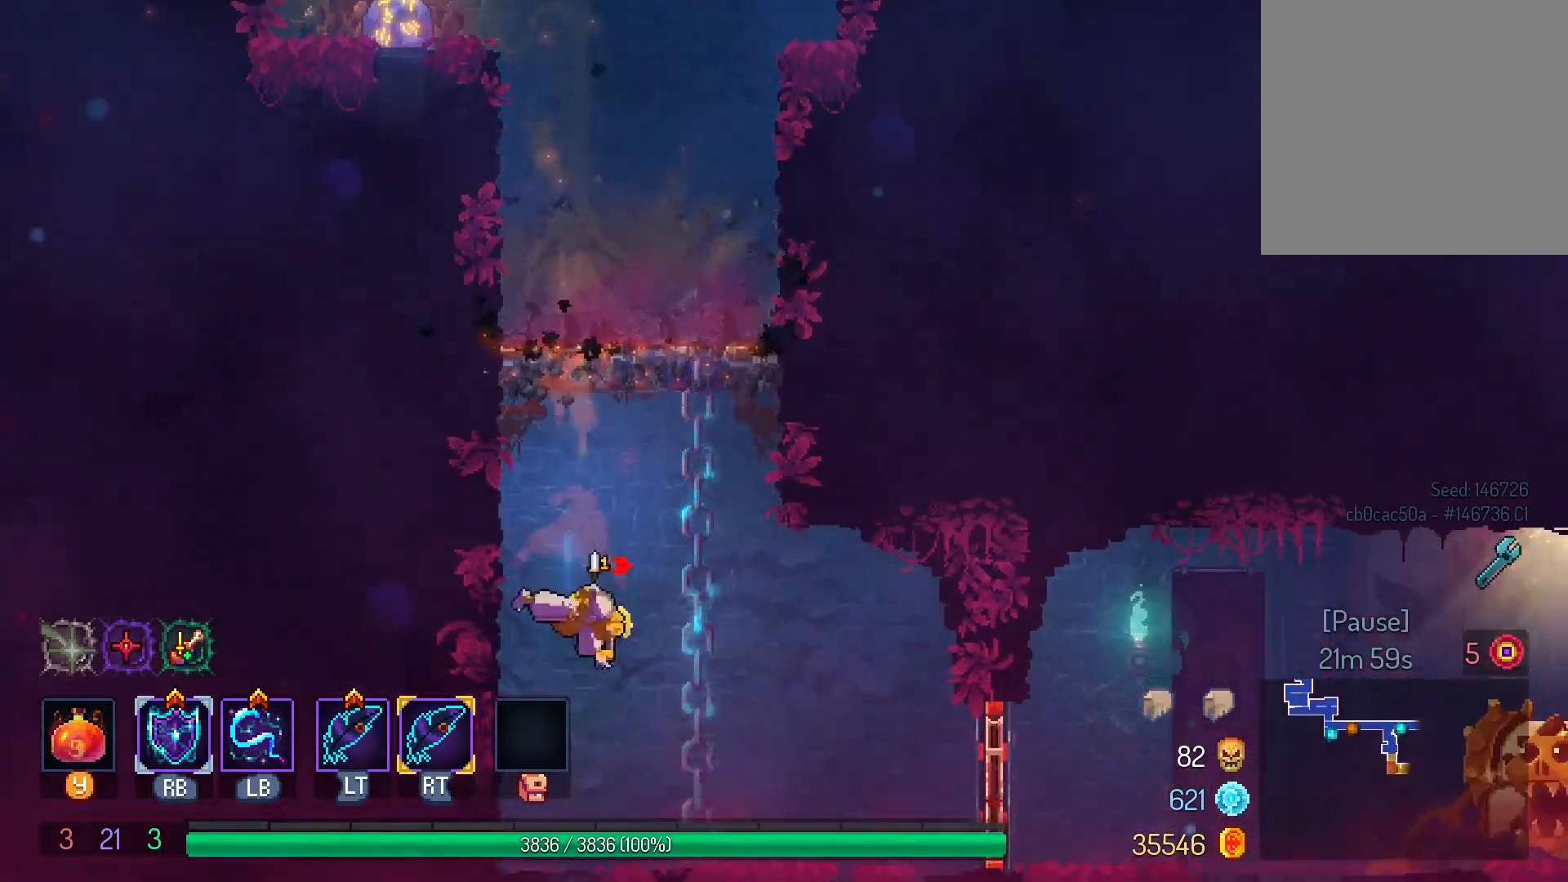
{"dt_ms": 500, "buttons": [], "left_stick": "center", "right_stick": "center", "events": [[50, "A", "up"], [250, "B", "down"], [333, "B", "up"], [433, "DPAD_RIGHT", "up"]]}
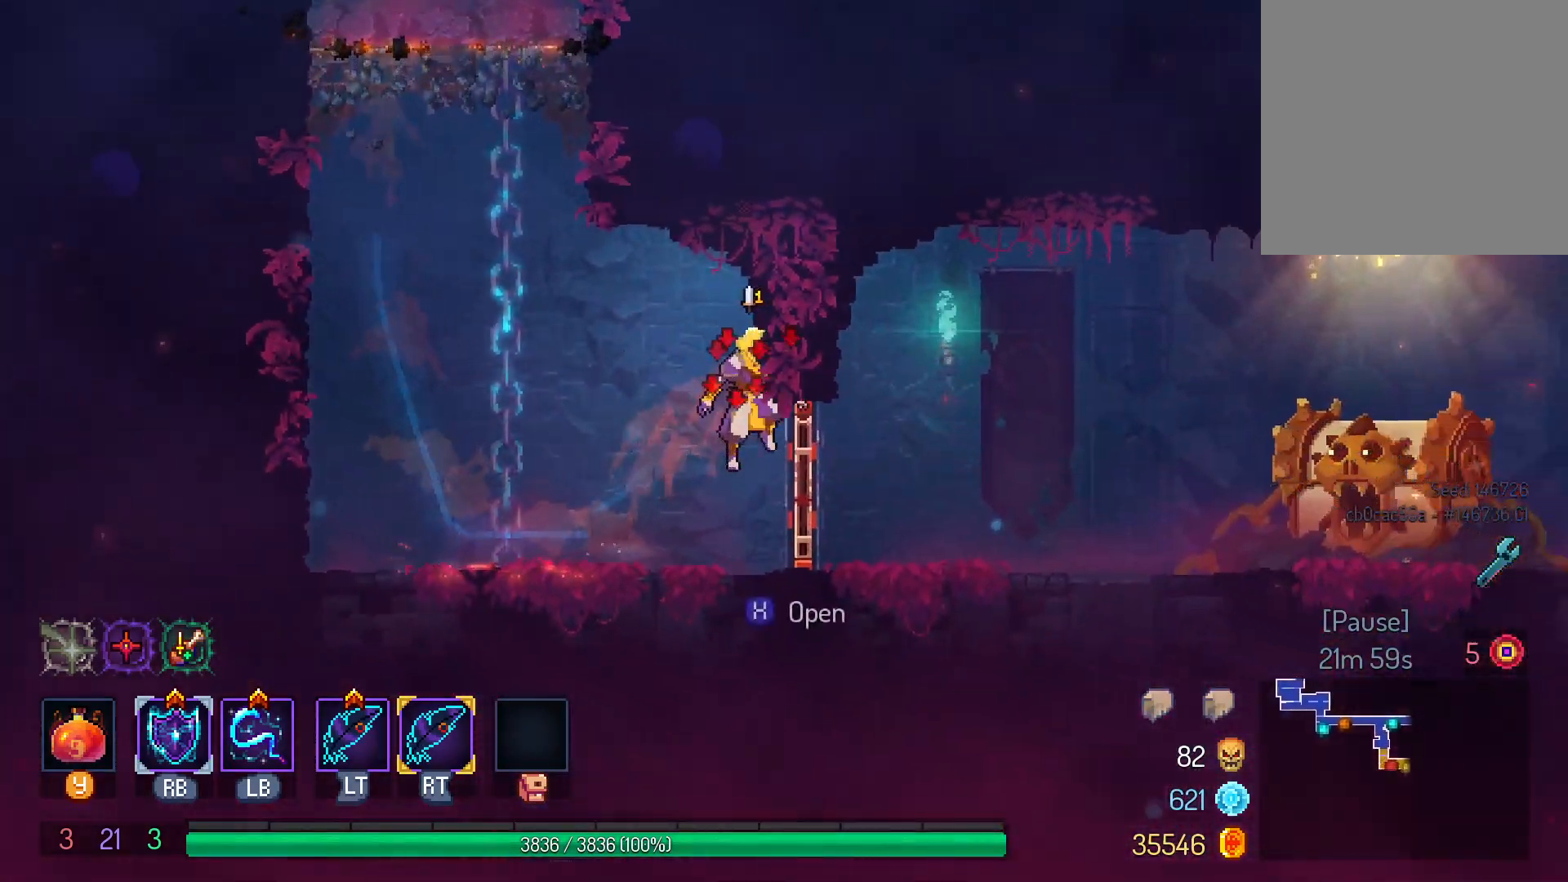
{"dt_ms": 500, "buttons": ["B", "DPAD_RIGHT"], "left_stick": "center", "right_stick": "center", "events": [[100, "DPAD_RIGHT", "down"], [150, "A", "down"], [283, "A", "up"], [467, "B", "down"]]}
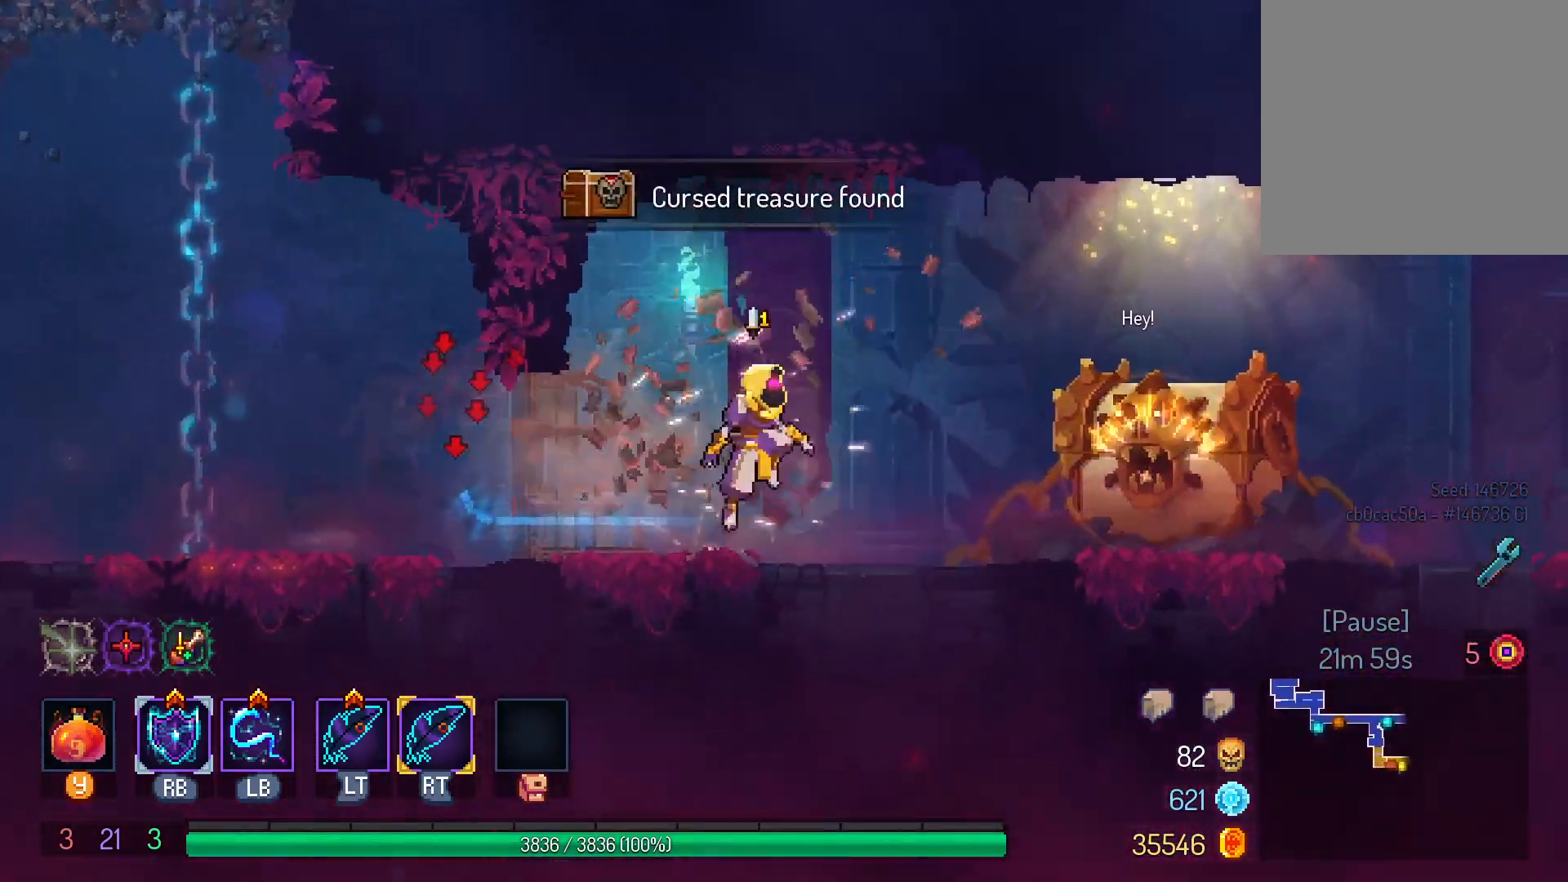
{"dt_ms": 500, "buttons": ["DPAD_RIGHT"], "left_stick": "center", "right_stick": "center", "events": [[67, "B", "up"], [433, "A", "down"], [500, "A", "up"]]}
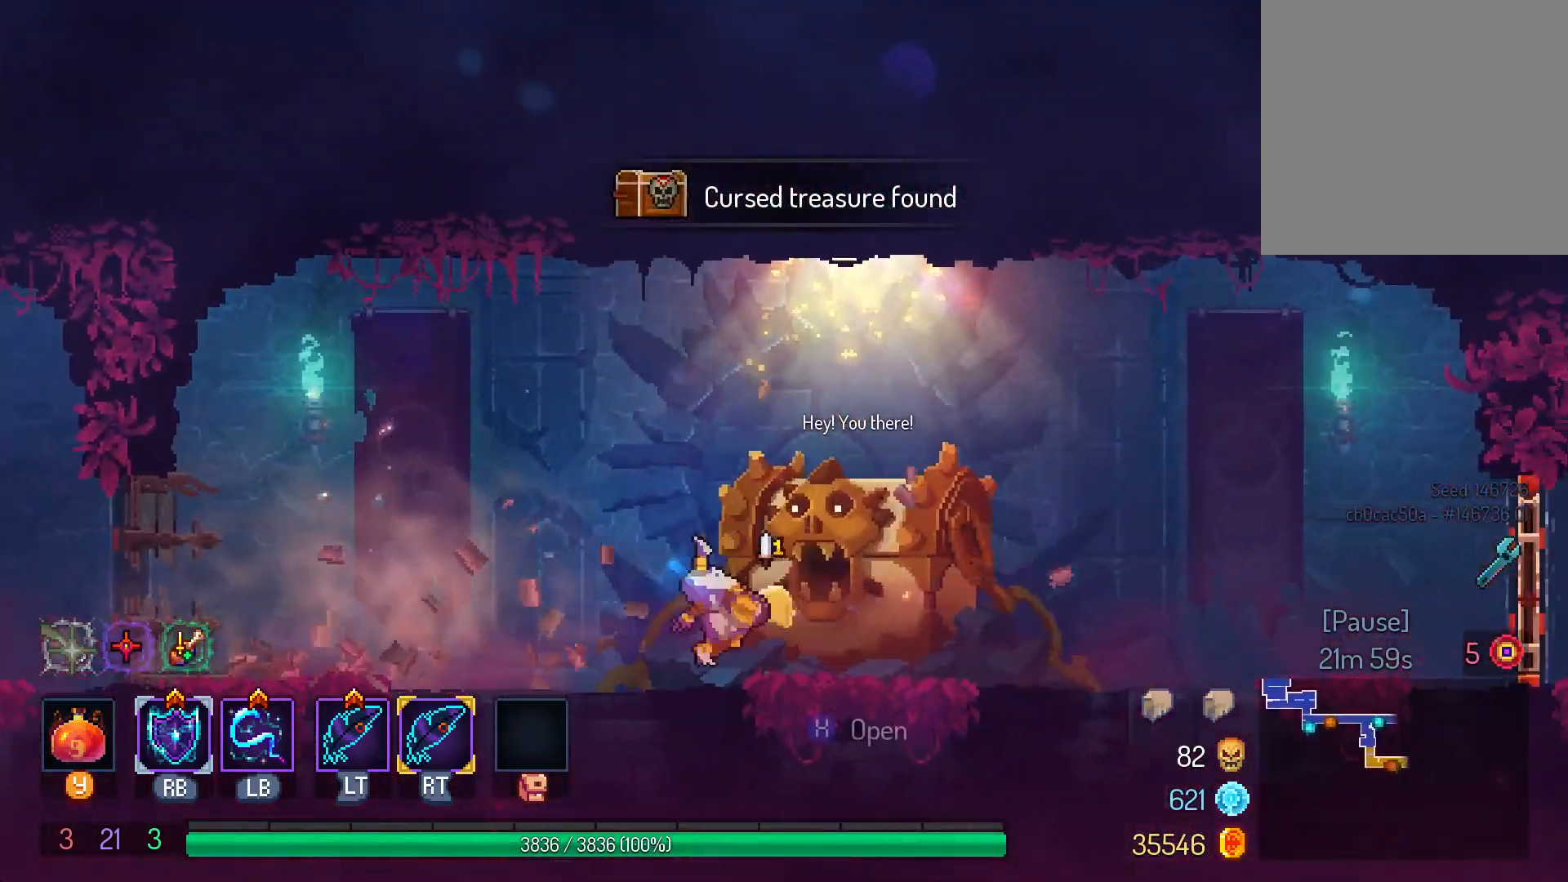
{"dt_ms": 500, "buttons": ["DPAD_RIGHT"], "left_stick": "center", "right_stick": "center", "events": [[167, "B", "down"], [267, "B", "up"]]}
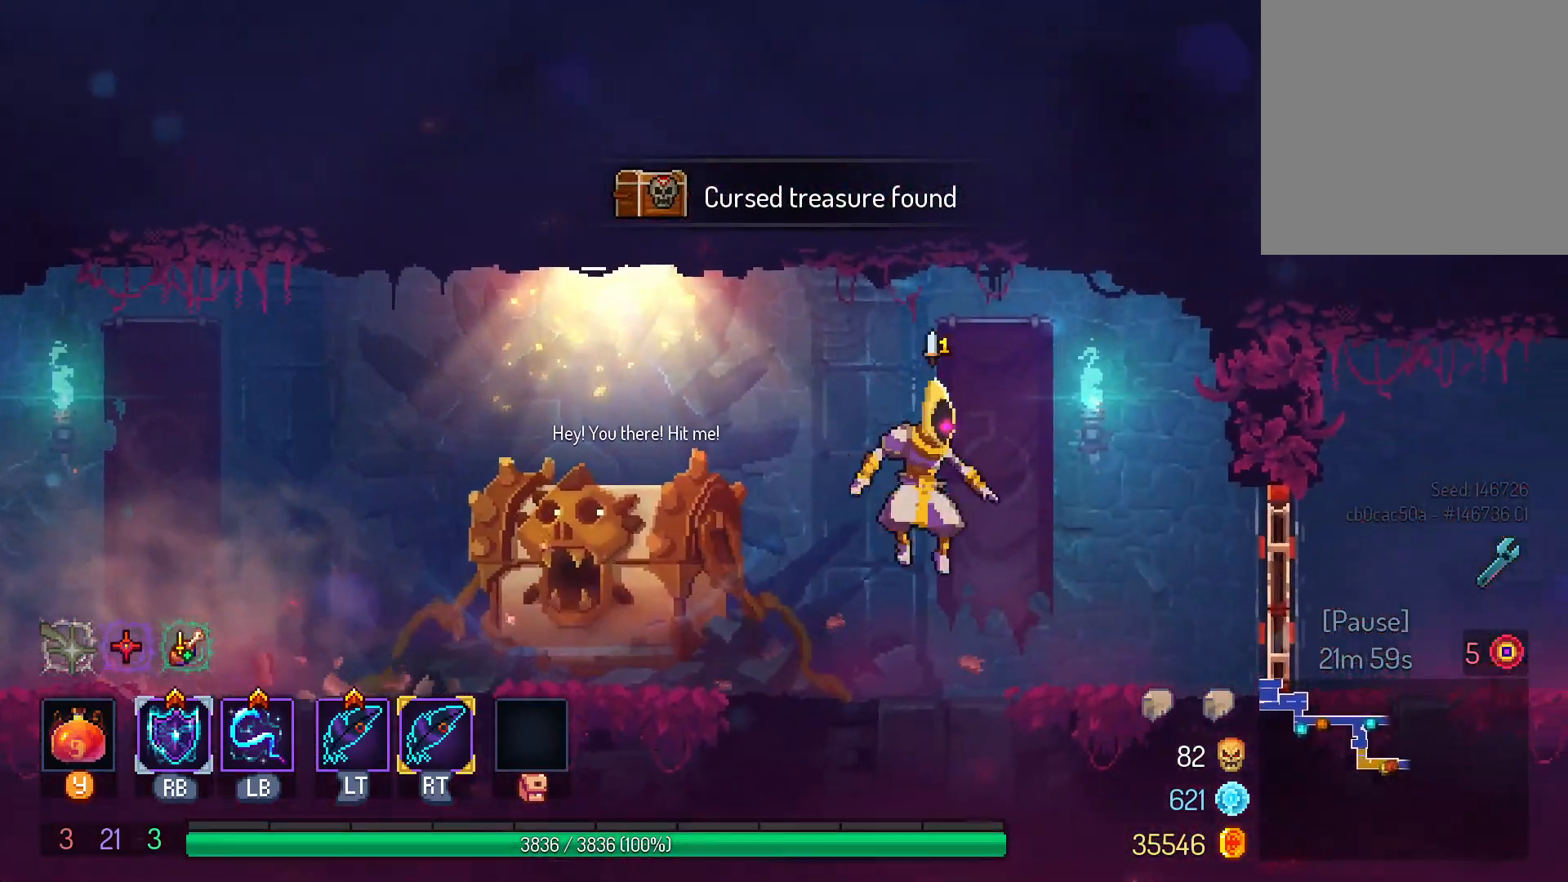
{"dt_ms": 500, "buttons": ["DPAD_RIGHT"], "left_stick": "center", "right_stick": "center", "events": [[367, "A", "down"], [483, "A", "up"]]}
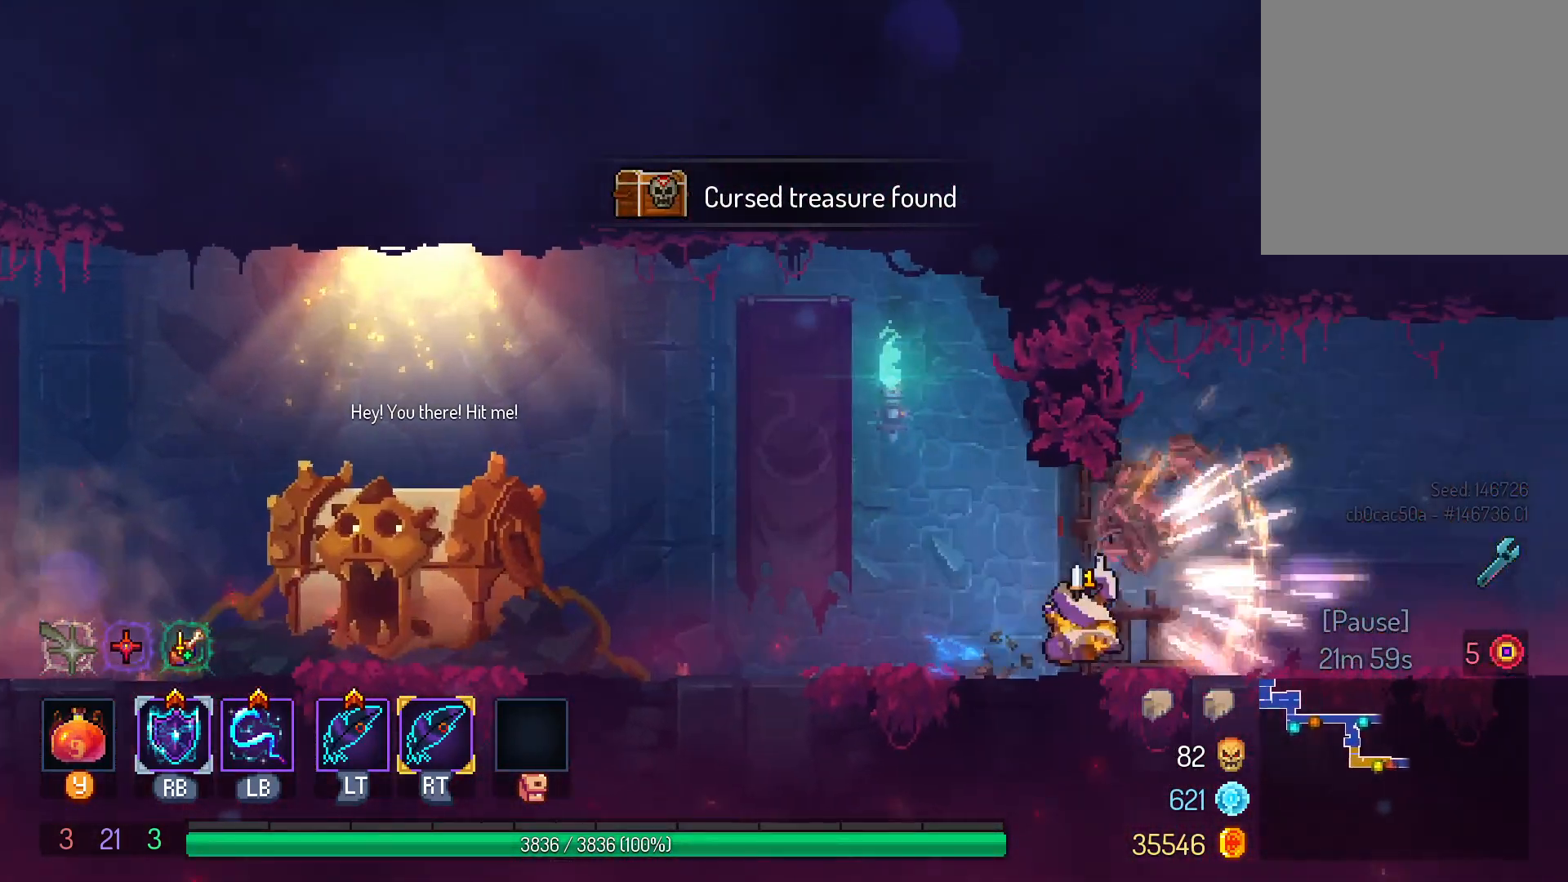
{"dt_ms": 500, "buttons": ["DPAD_RIGHT"], "left_stick": "center", "right_stick": "center", "events": []}
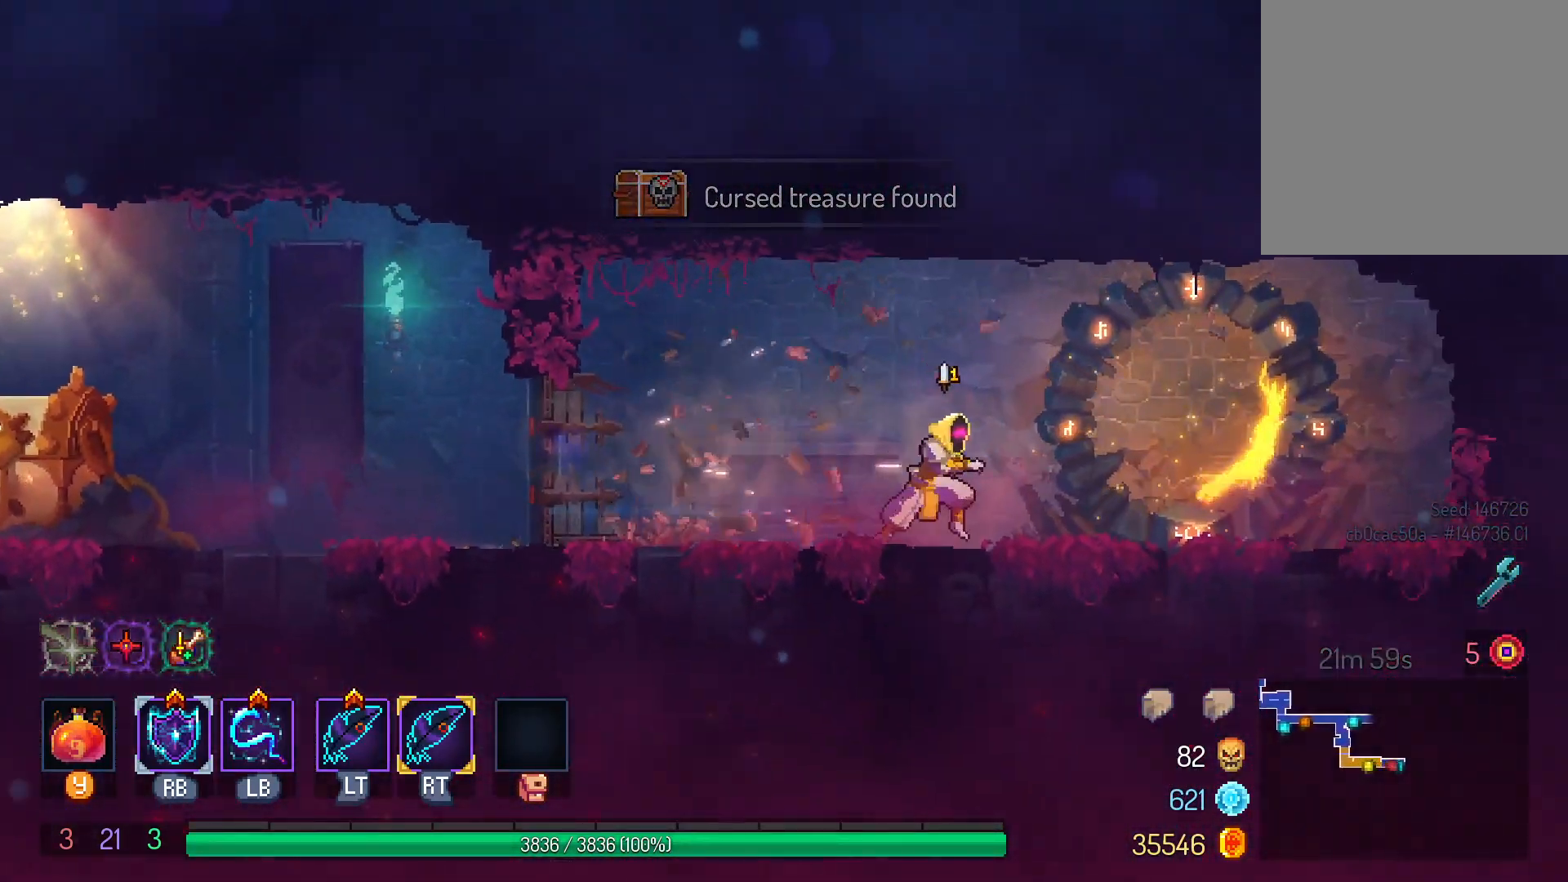
{"dt_ms": 500, "buttons": [], "left_stick": "center", "right_stick": "center", "events": [[233, "X", "down"], [333, "DPAD_RIGHT", "up"], [333, "X", "up"]]}
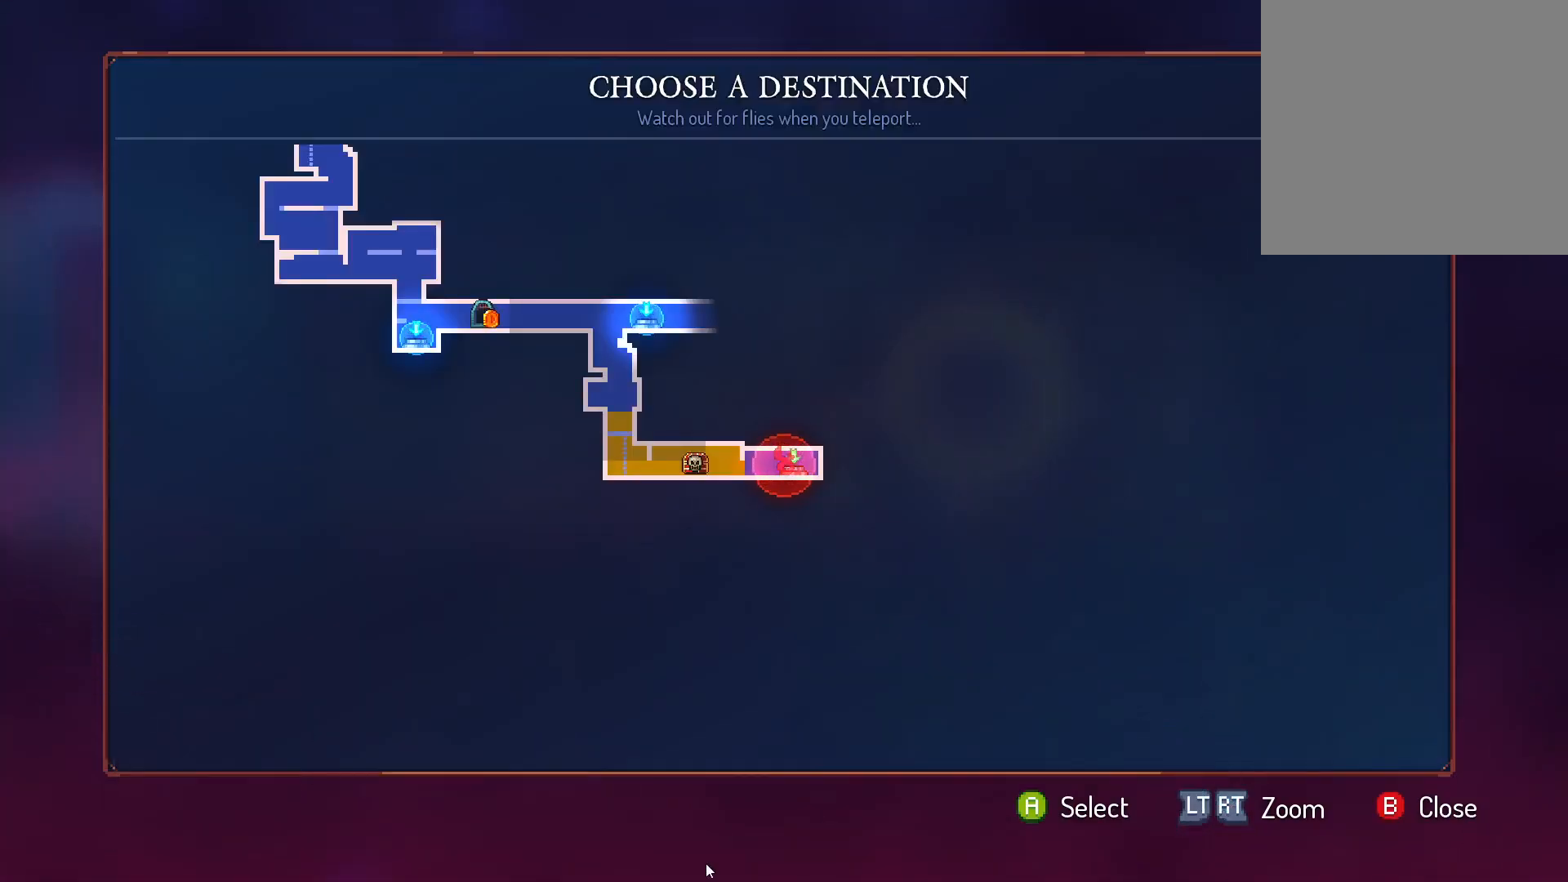
{"dt_ms": 500, "buttons": [], "left_stick": "center", "right_stick": "center", "events": [[33, "DPAD_UP", "down"], [183, "DPAD_UP", "up"]]}
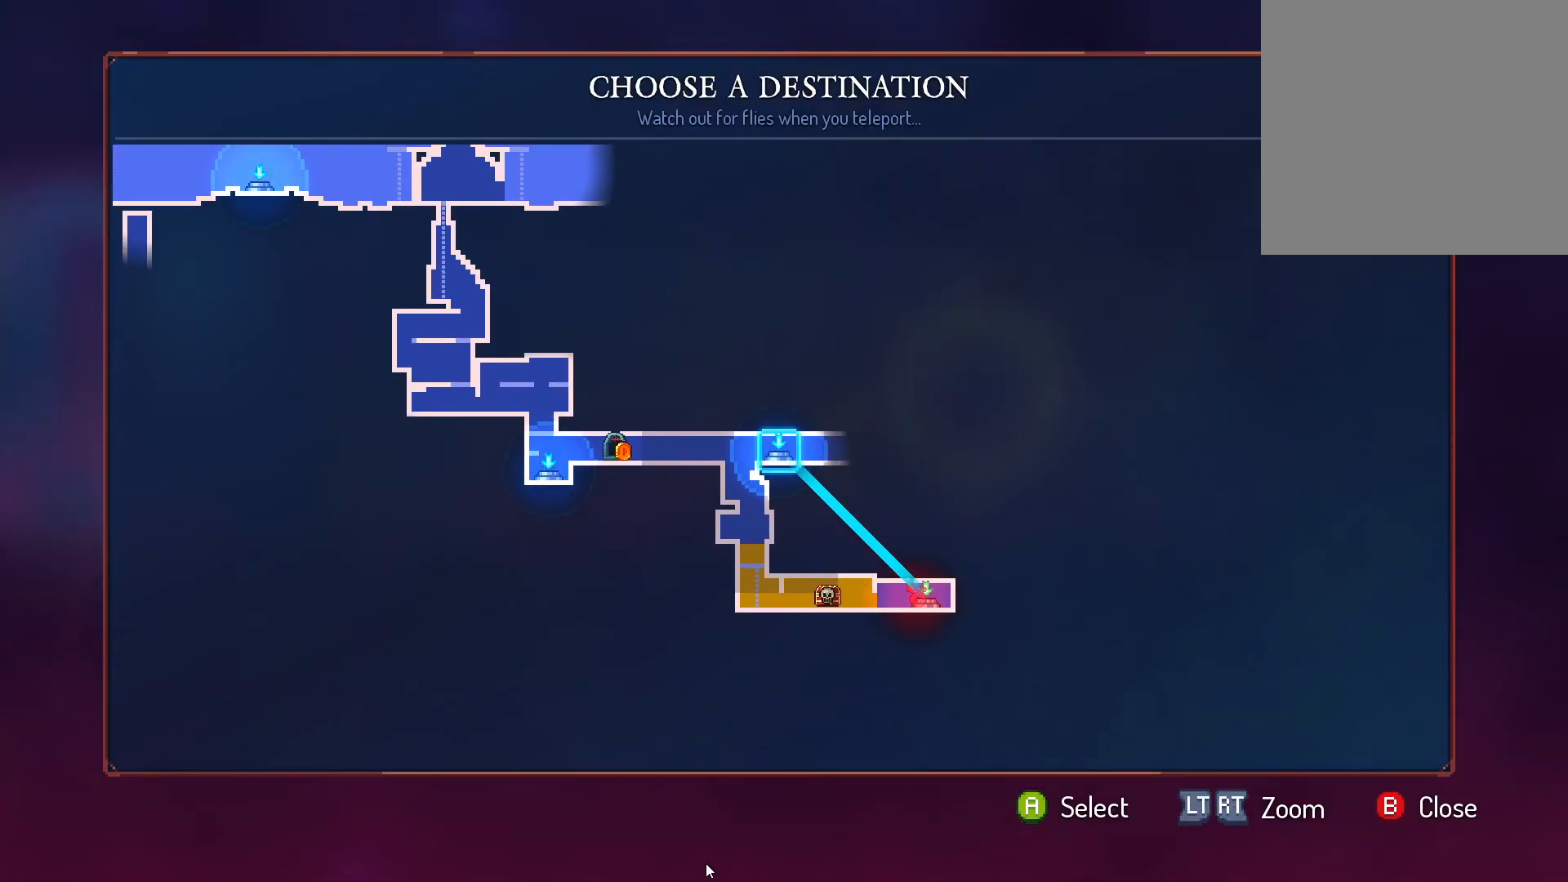
{"dt_ms": 500, "buttons": [], "left_stick": "center", "right_stick": "center", "events": [[100, "A", "down"], [250, "A", "up"]]}
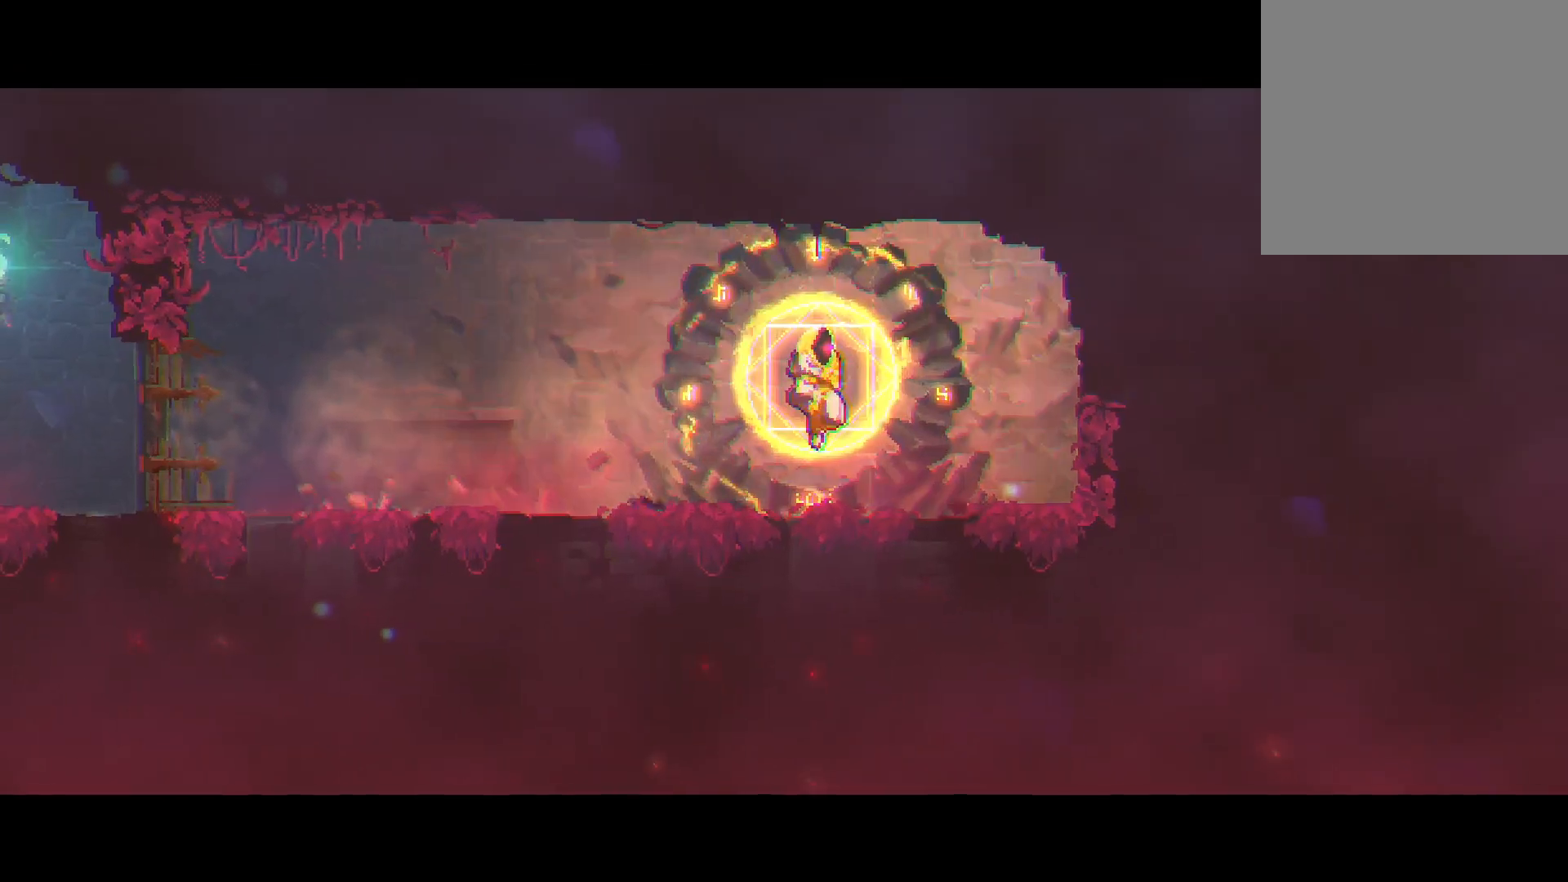
{"dt_ms": 500, "buttons": [], "left_stick": "center", "right_stick": "center", "events": []}